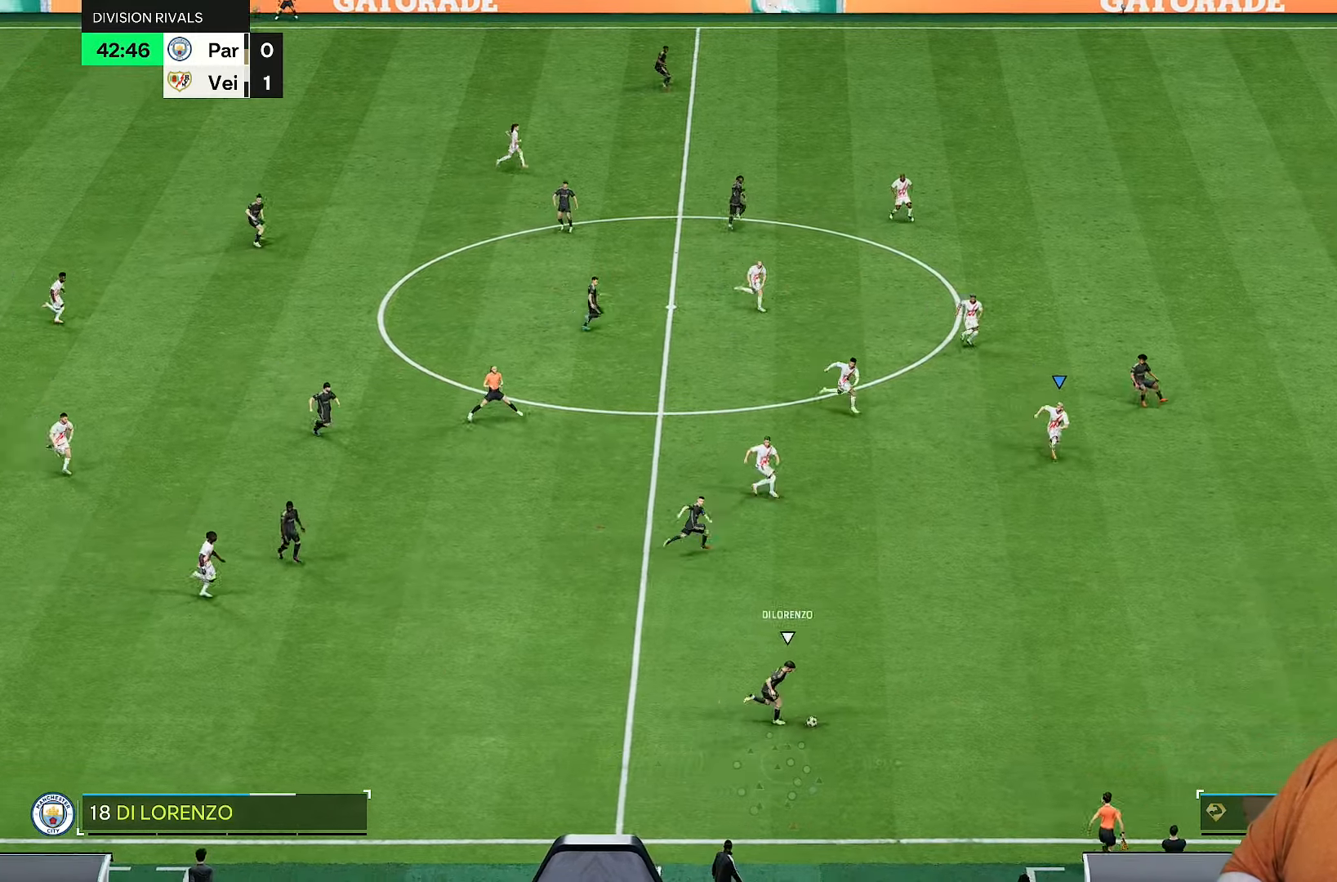
Gameplay with a controller (PlayStation layout); each line is a JSON object with the inputs held at the frame after it (dt_ms = milliseconds from this image to that frame). "events" lists button and stick changes between this image and that frame as [ms after this image, input, new state], when the widget could be followed in between. Not read: L3 R3.
{"dt_ms": 500, "buttons": ["R2"], "left_stick": "down", "right_stick": "center", "events": [[350, "left_stick", "down"]]}
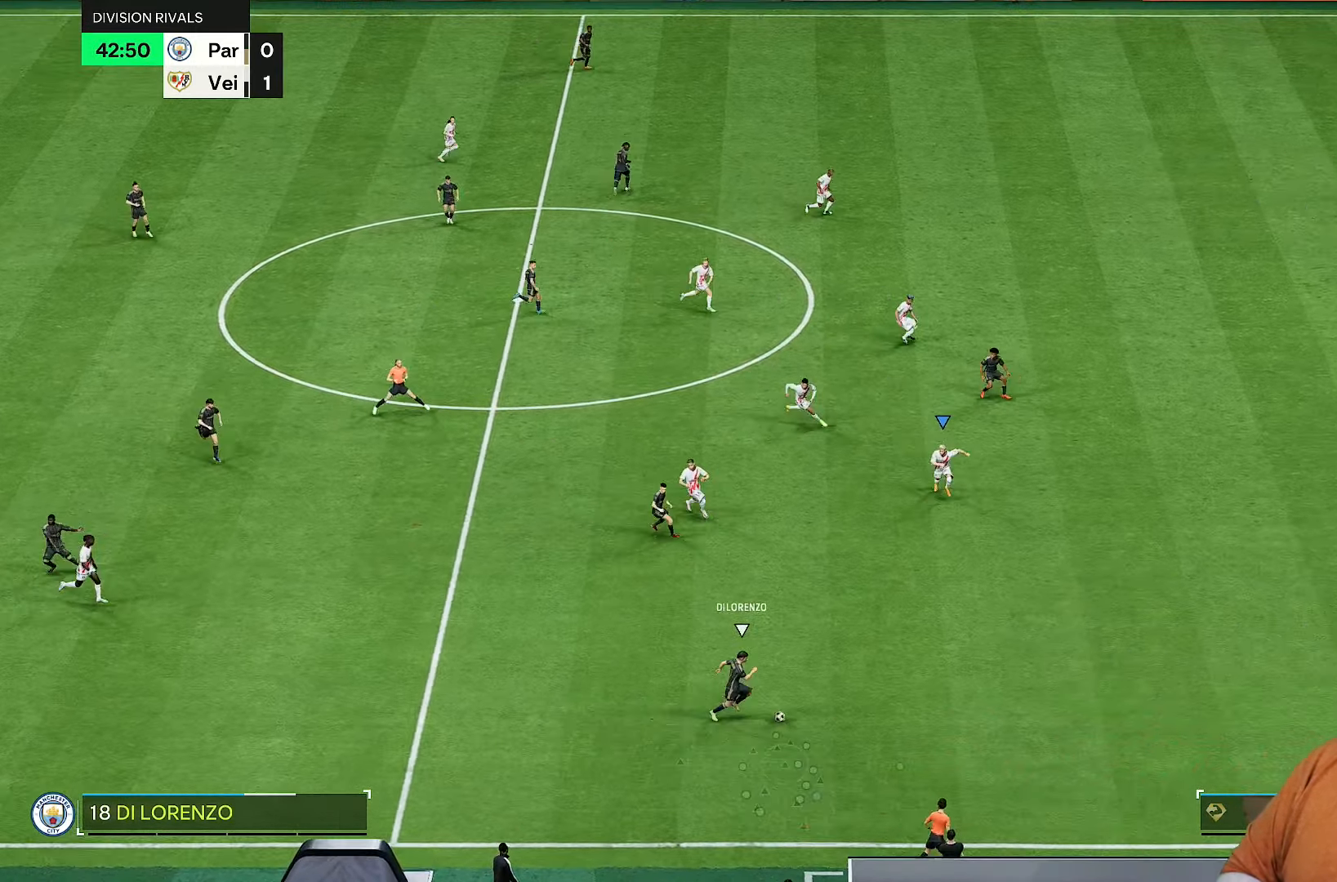
{"dt_ms": 500, "buttons": ["R2"], "left_stick": "down-right", "right_stick": "center", "events": [[117, "left_stick", "down-right"]]}
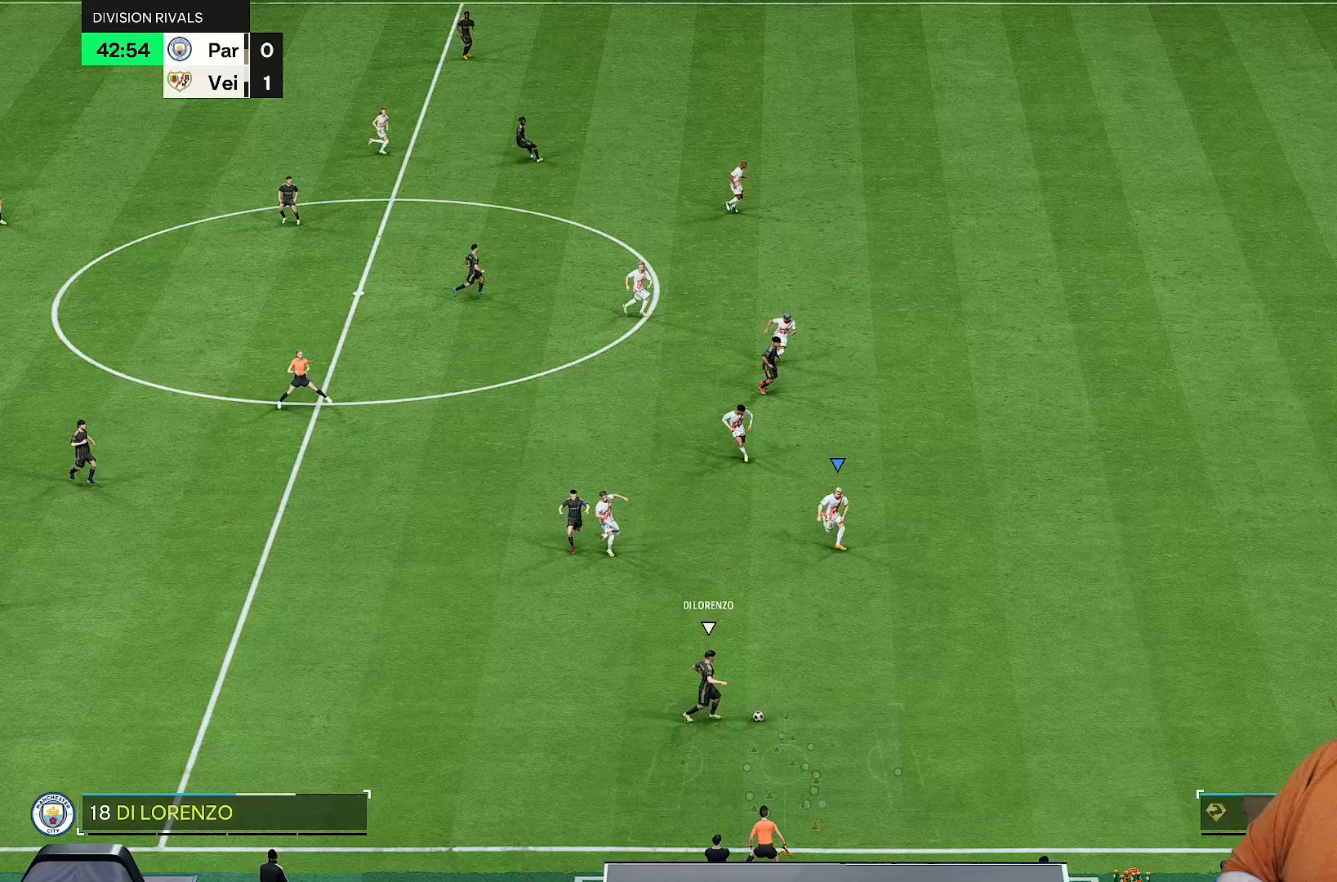
{"dt_ms": 500, "buttons": ["R2"], "left_stick": "down-right", "right_stick": "center", "events": []}
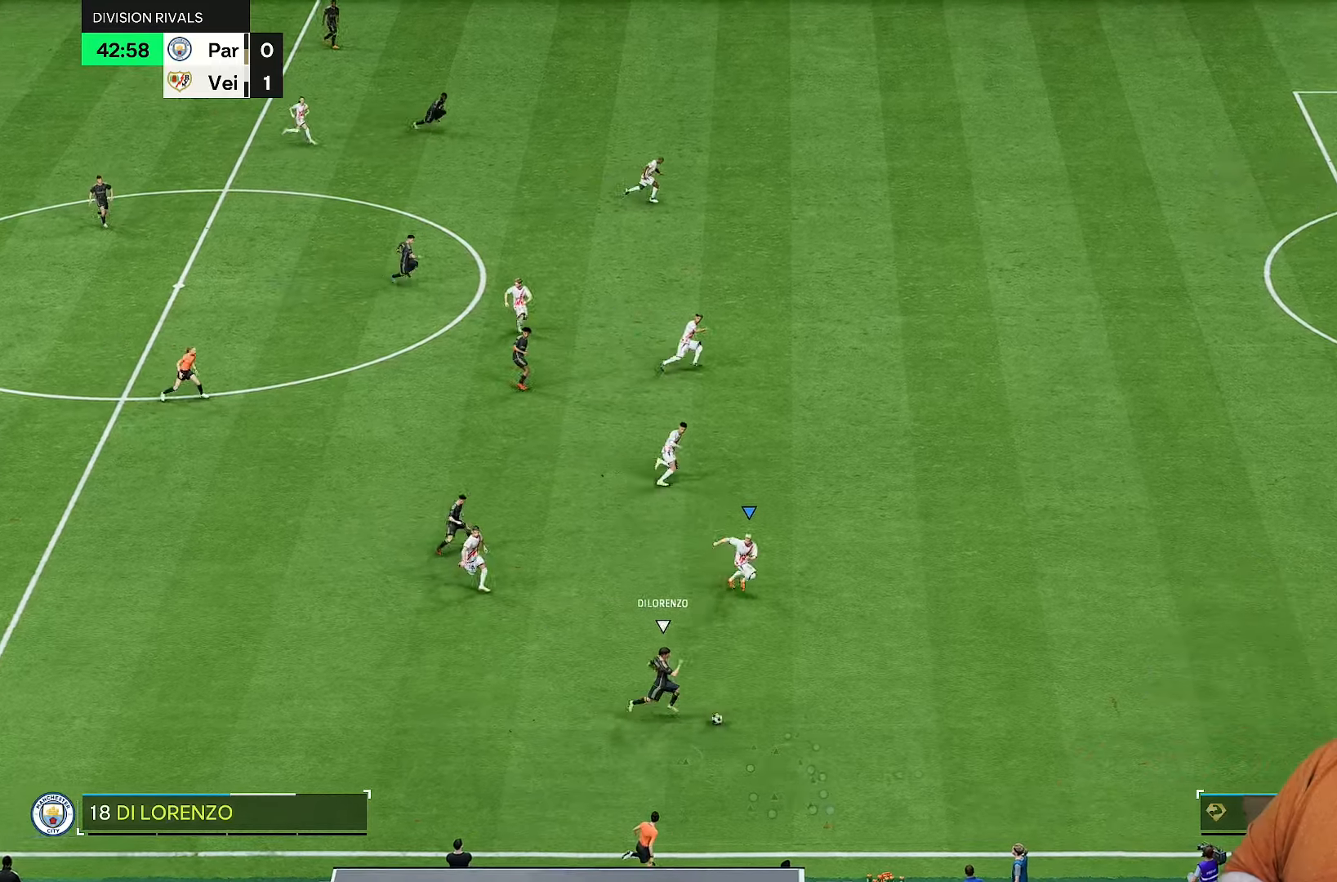
{"dt_ms": 500, "buttons": ["R2"], "left_stick": "down-right", "right_stick": "center", "events": []}
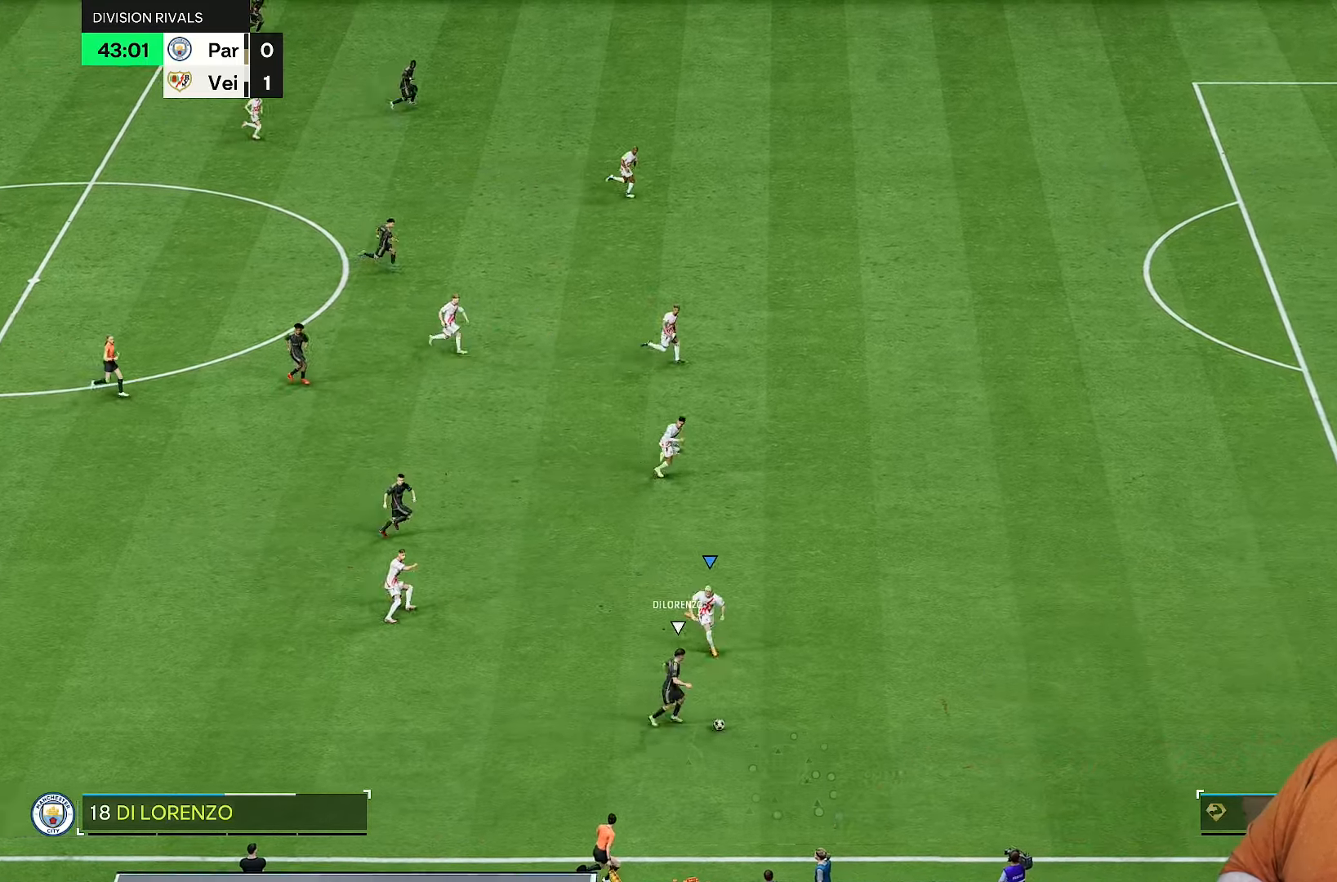
{"dt_ms": 500, "buttons": ["R2"], "left_stick": "down-right", "right_stick": "center", "events": []}
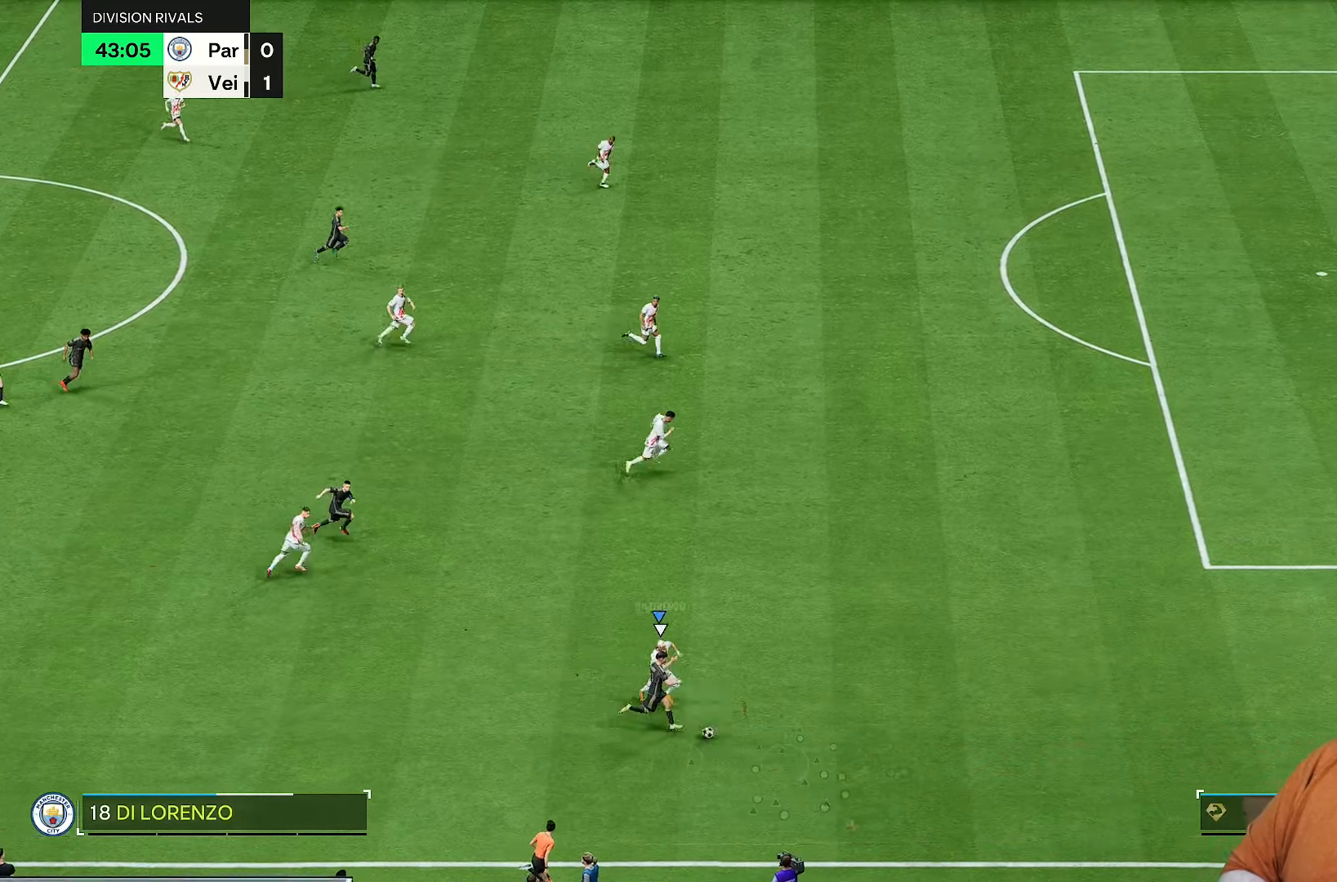
{"dt_ms": 500, "buttons": ["R2"], "left_stick": "right", "right_stick": "center", "events": [[467, "left_stick", "right"]]}
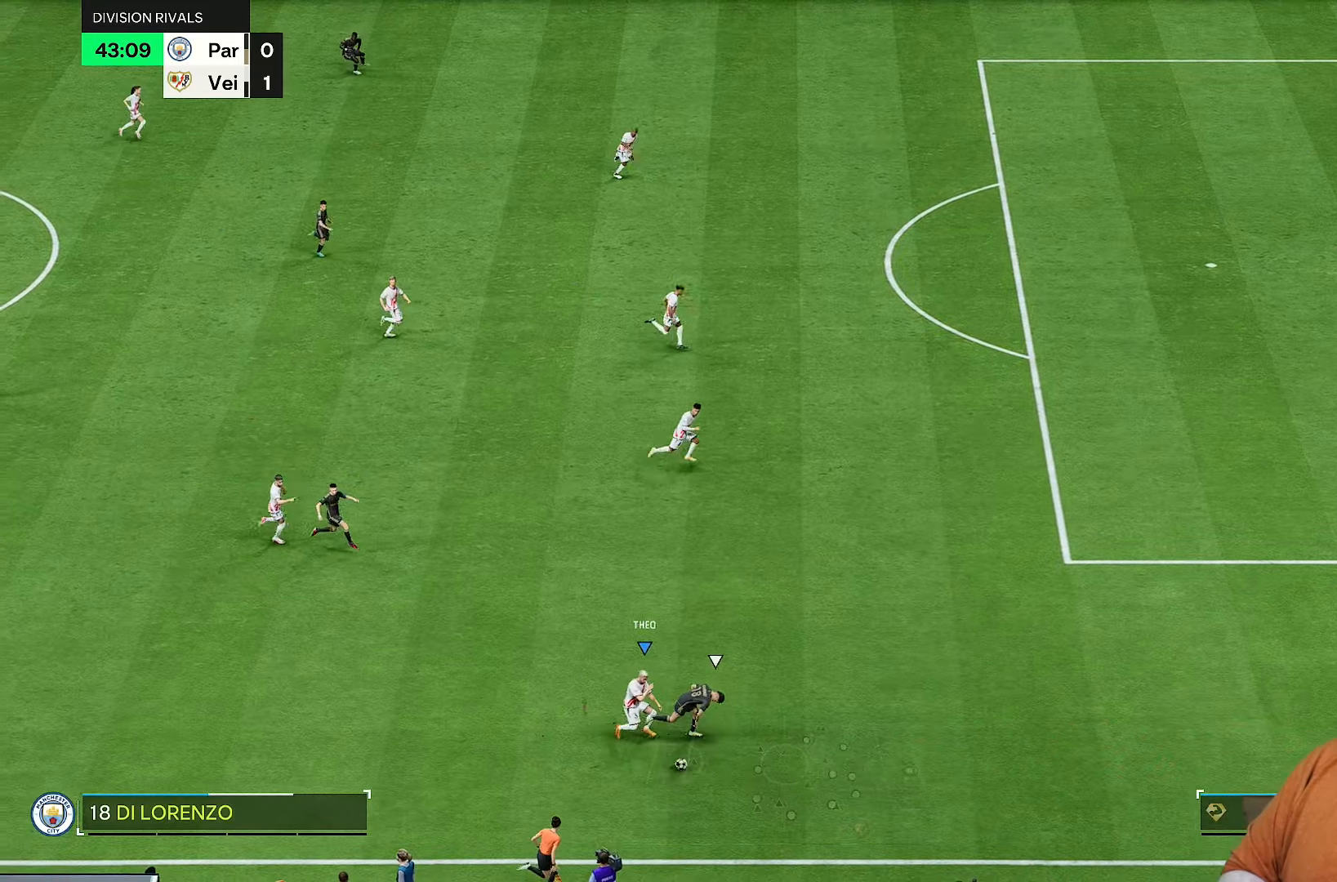
{"dt_ms": 500, "buttons": ["R2"], "left_stick": "right", "right_stick": "center", "events": [[233, "left_stick", "down-right"], [500, "left_stick", "right"]]}
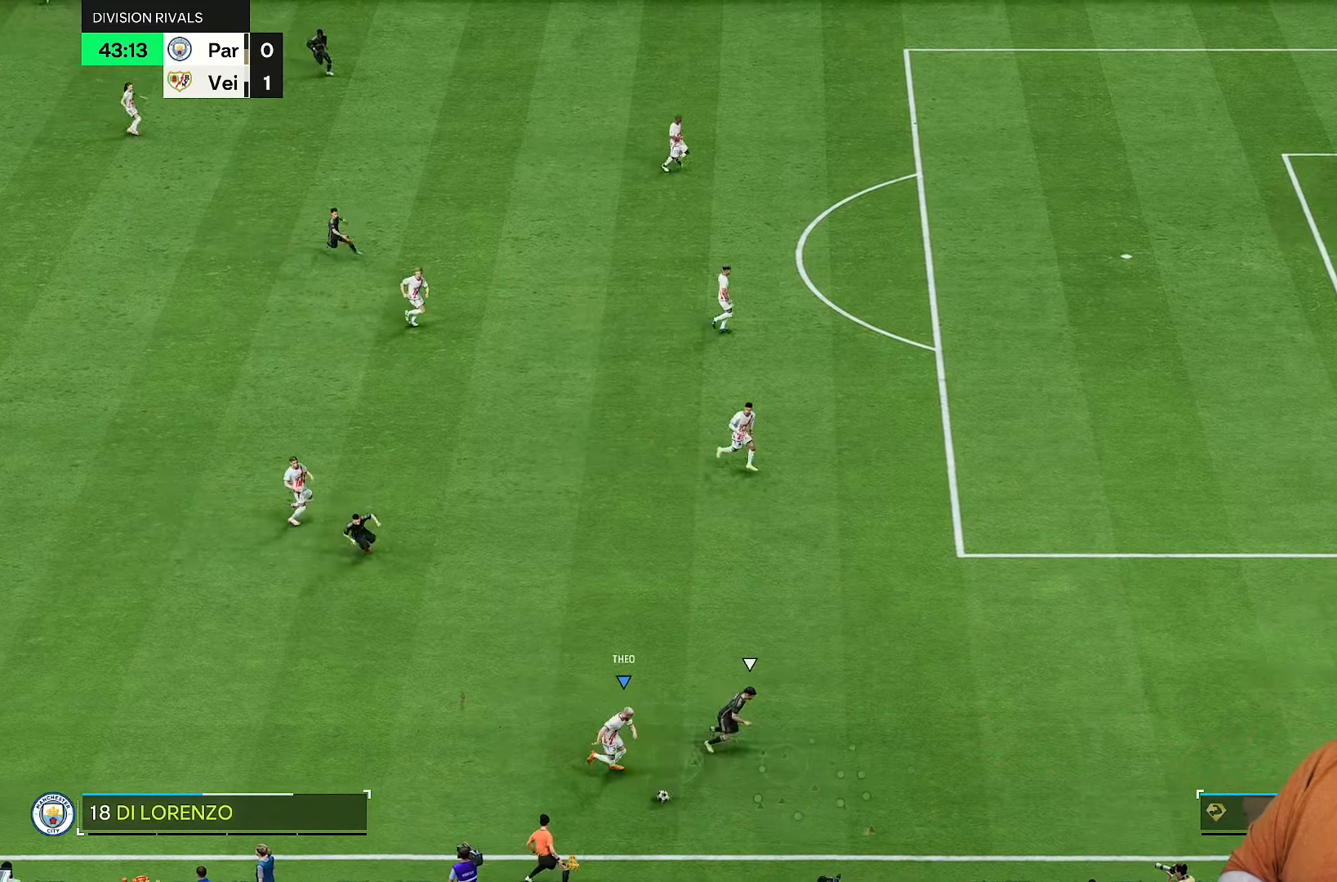
{"dt_ms": 500, "buttons": ["R1"], "left_stick": "left", "right_stick": "center", "events": [[33, "R2", "up"], [200, "left_stick", "left"], [333, "R1", "down"]]}
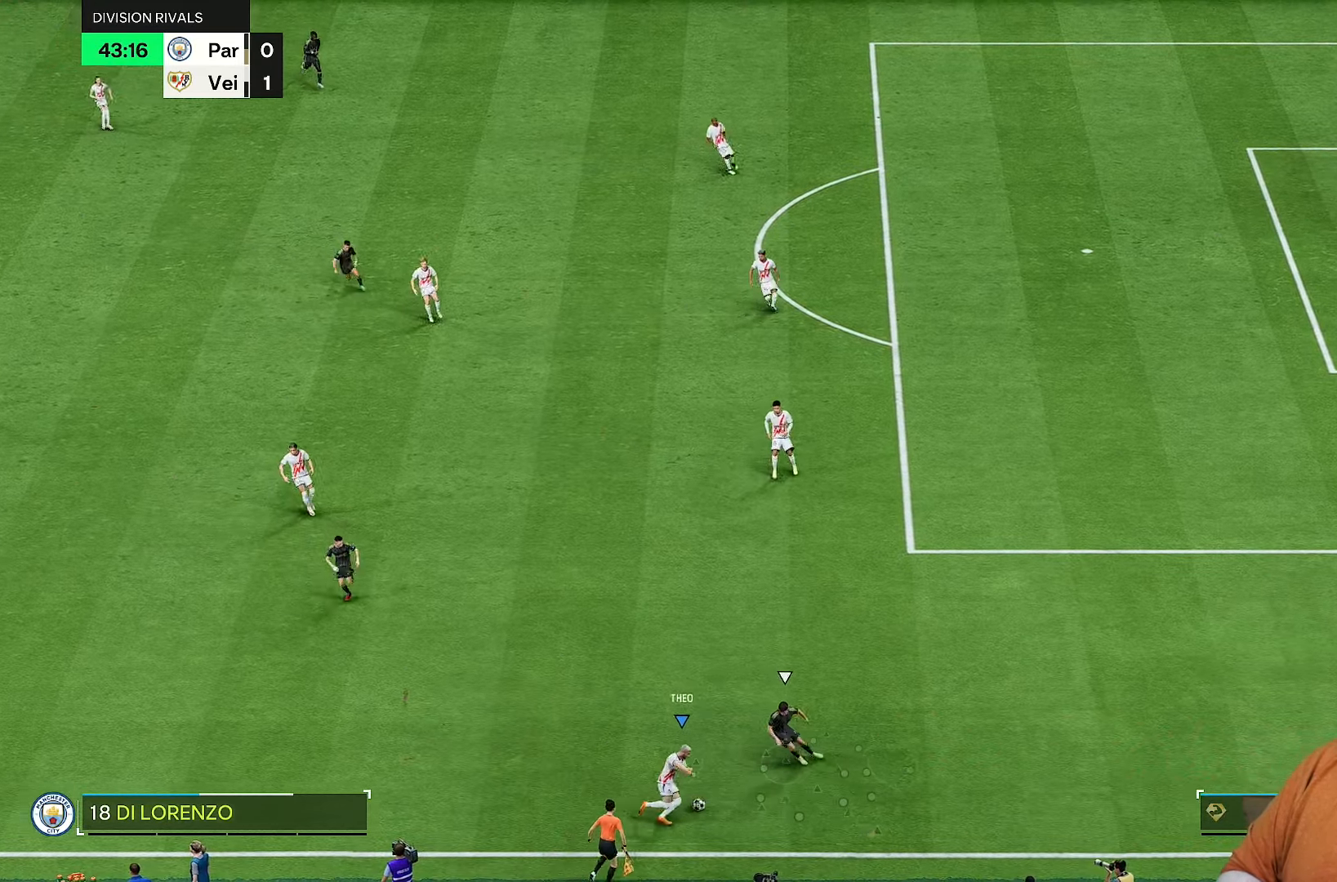
{"dt_ms": 500, "buttons": ["L1", "R1"], "left_stick": "left", "right_stick": "center", "events": [[33, "R1", "up"], [200, "R1", "down"], [433, "L1", "down"]]}
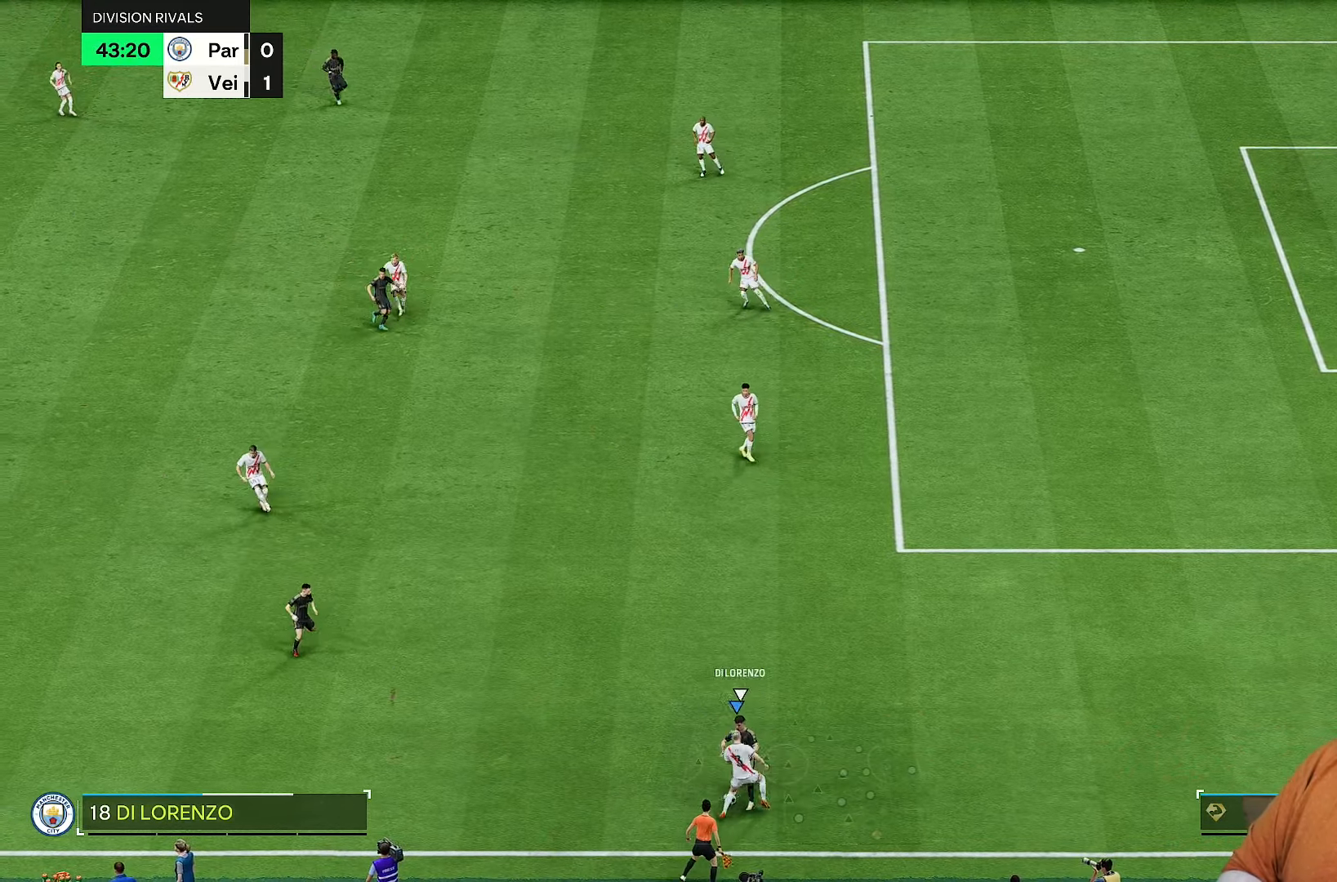
{"dt_ms": 500, "buttons": [], "left_stick": "up-left", "right_stick": "center", "events": [[83, "left_stick", "down-left"], [417, "R1", "up"], [450, "L1", "up"], [450, "left_stick", "up-left"]]}
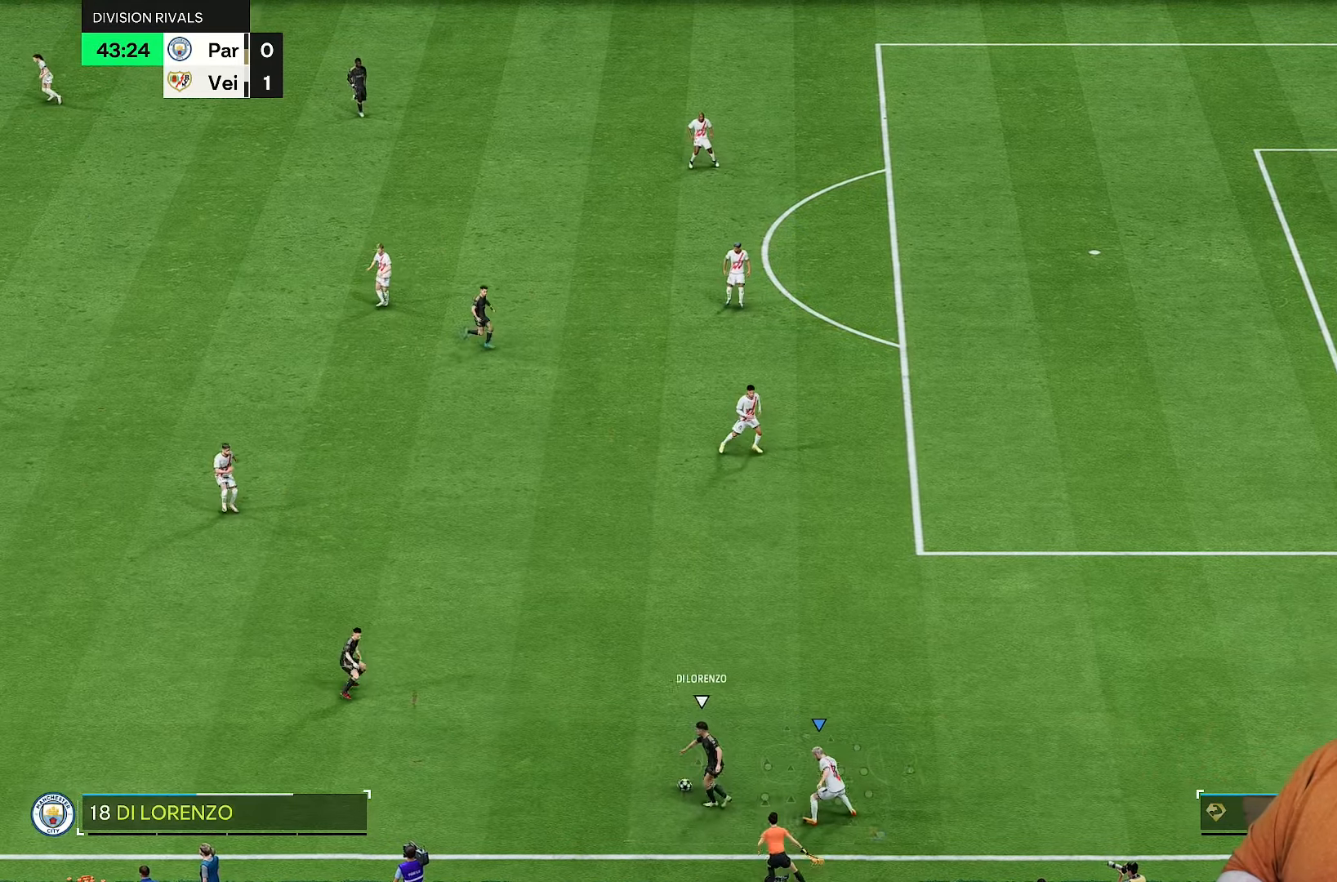
{"dt_ms": 500, "buttons": ["R2"], "left_stick": "up-left", "right_stick": "center", "events": [[50, "R2", "down"]]}
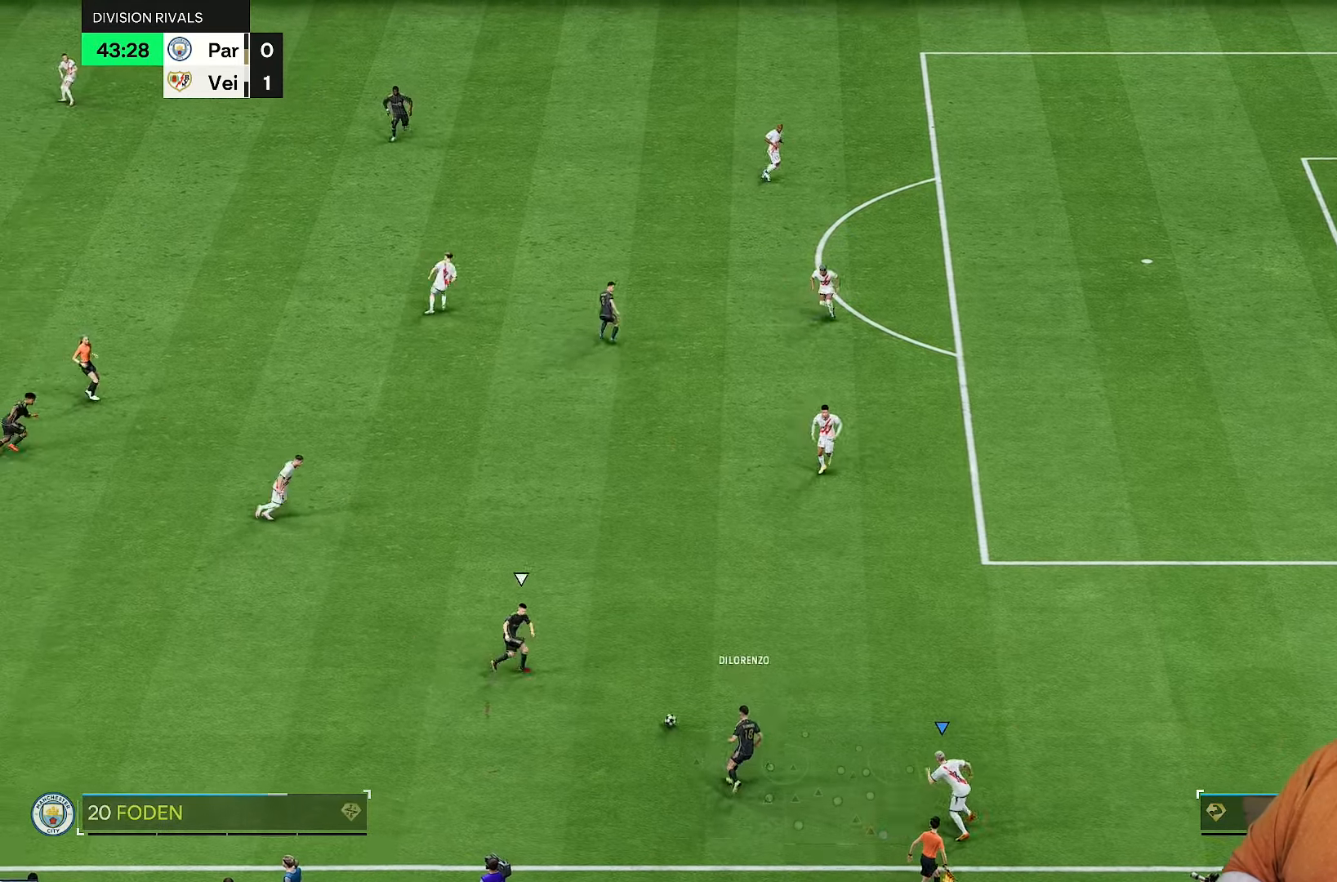
{"dt_ms": 500, "buttons": ["L2", "R2"], "left_stick": "down", "right_stick": "center", "events": [[250, "right_stick", "up"], [283, "left_stick", "down"], [350, "right_stick", "center"], [483, "L2", "down"]]}
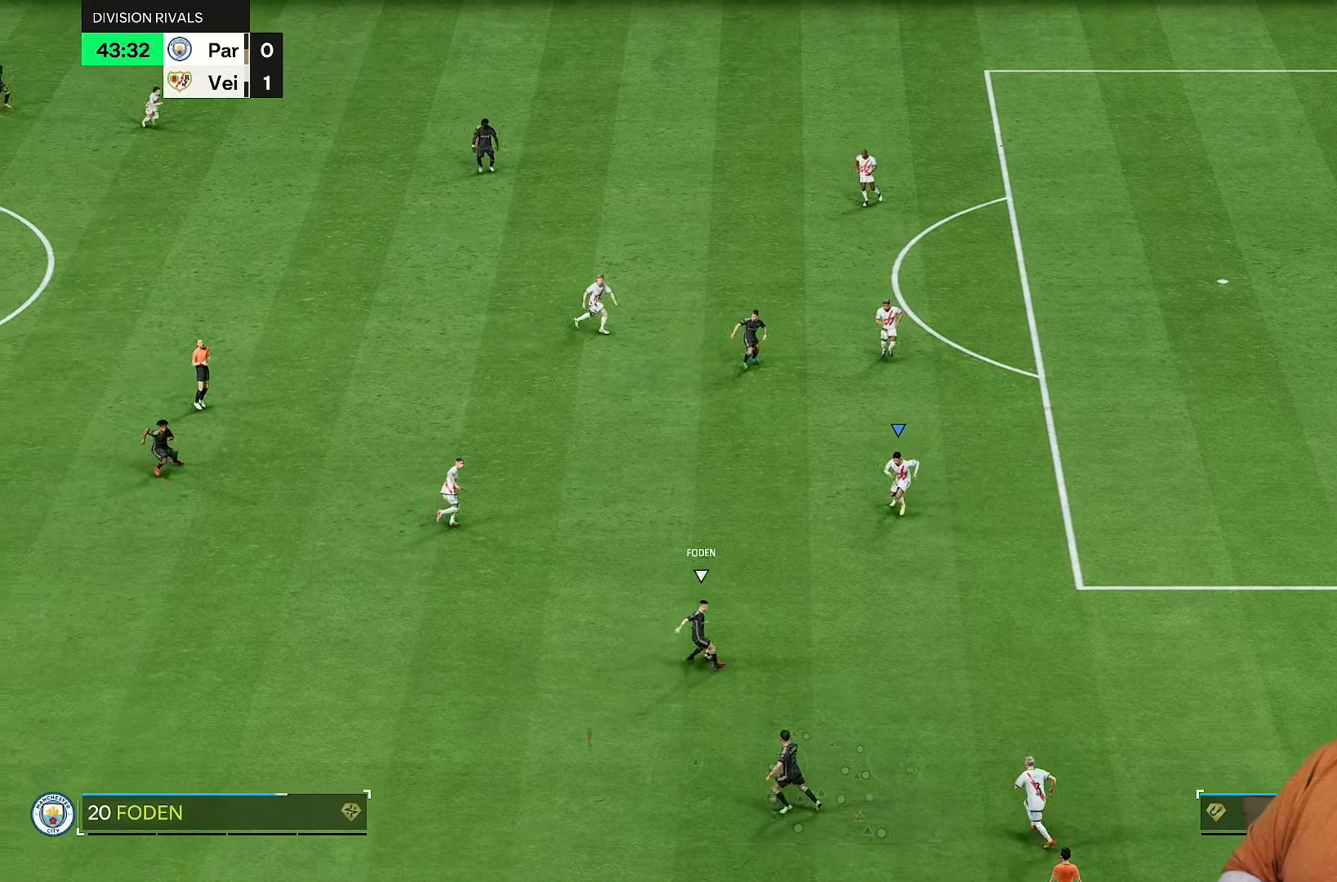
{"dt_ms": 500, "buttons": ["L2", "R2"], "left_stick": "down-right", "right_stick": "center", "events": [[50, "left_stick", "down-left"], [167, "R2", "up"], [300, "R2", "down"], [317, "left_stick", "down-right"]]}
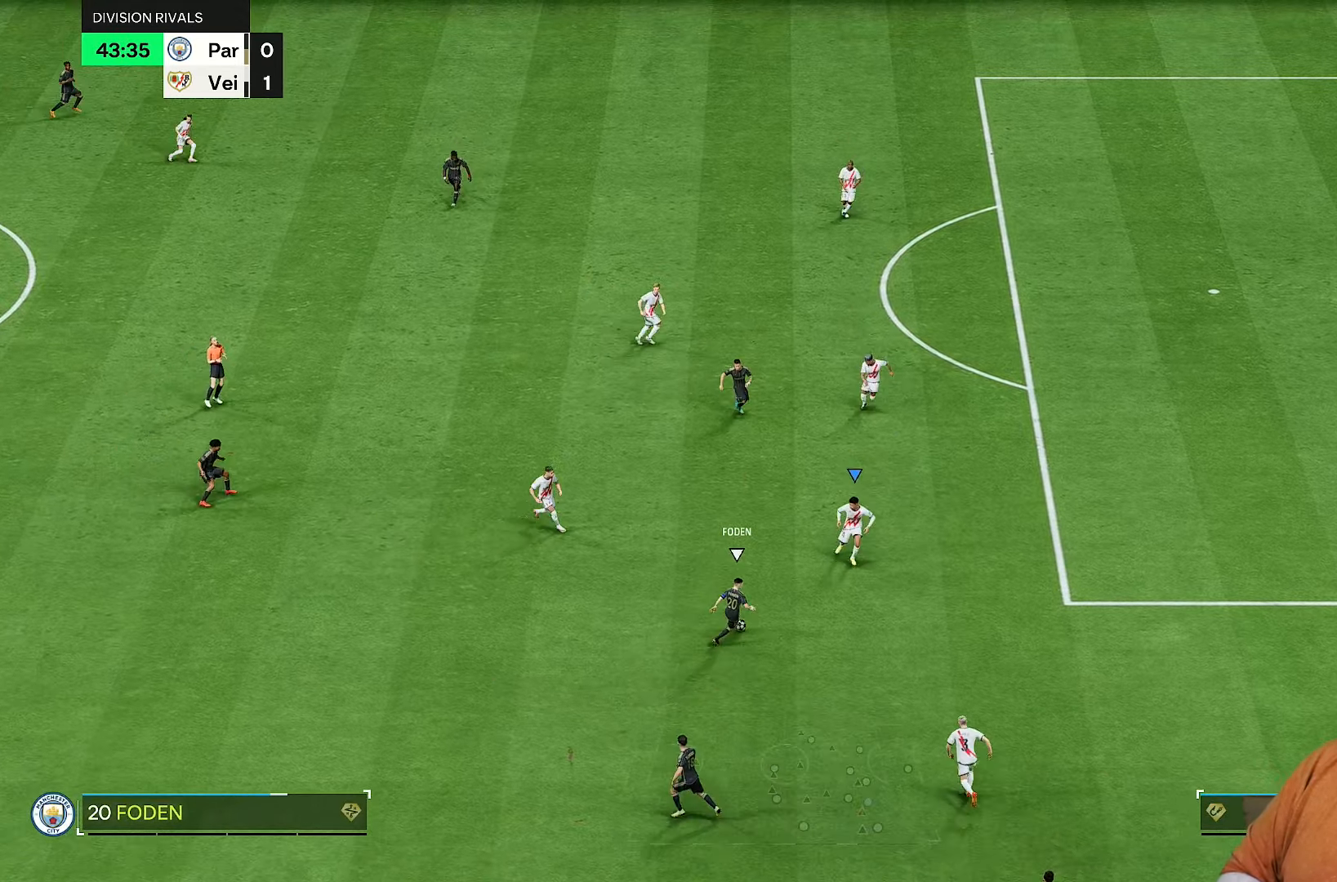
{"dt_ms": 500, "buttons": ["L2", "R2"], "left_stick": "down-right", "right_stick": "center", "events": [[100, "left_stick", "up-right"], [350, "left_stick", "right"], [450, "left_stick", "down-right"]]}
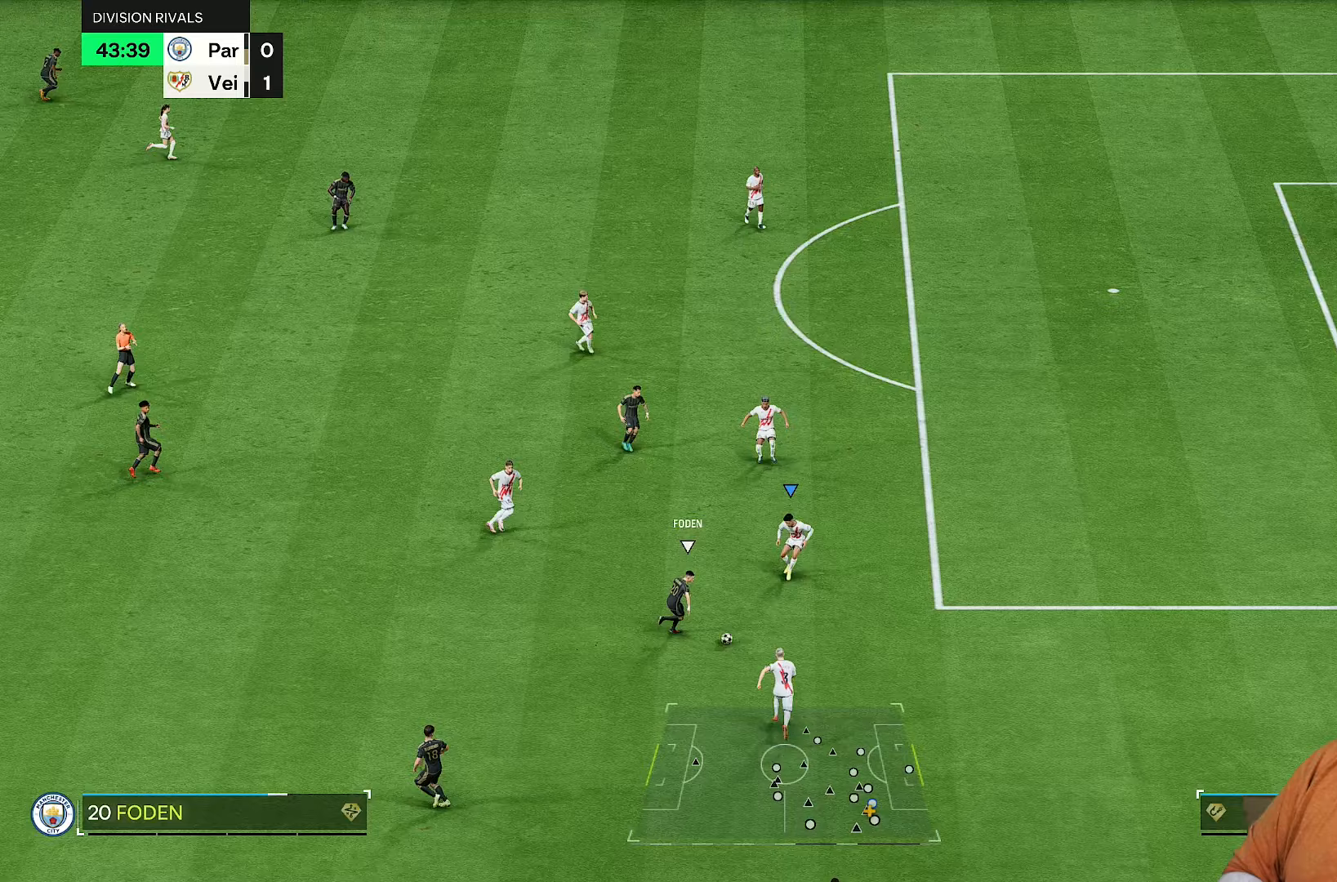
{"dt_ms": 500, "buttons": ["R2"], "left_stick": "up-right", "right_stick": "center", "events": [[333, "R1", "down"], [383, "left_stick", "up-right"], [433, "L2", "up"], [450, "R1", "up"]]}
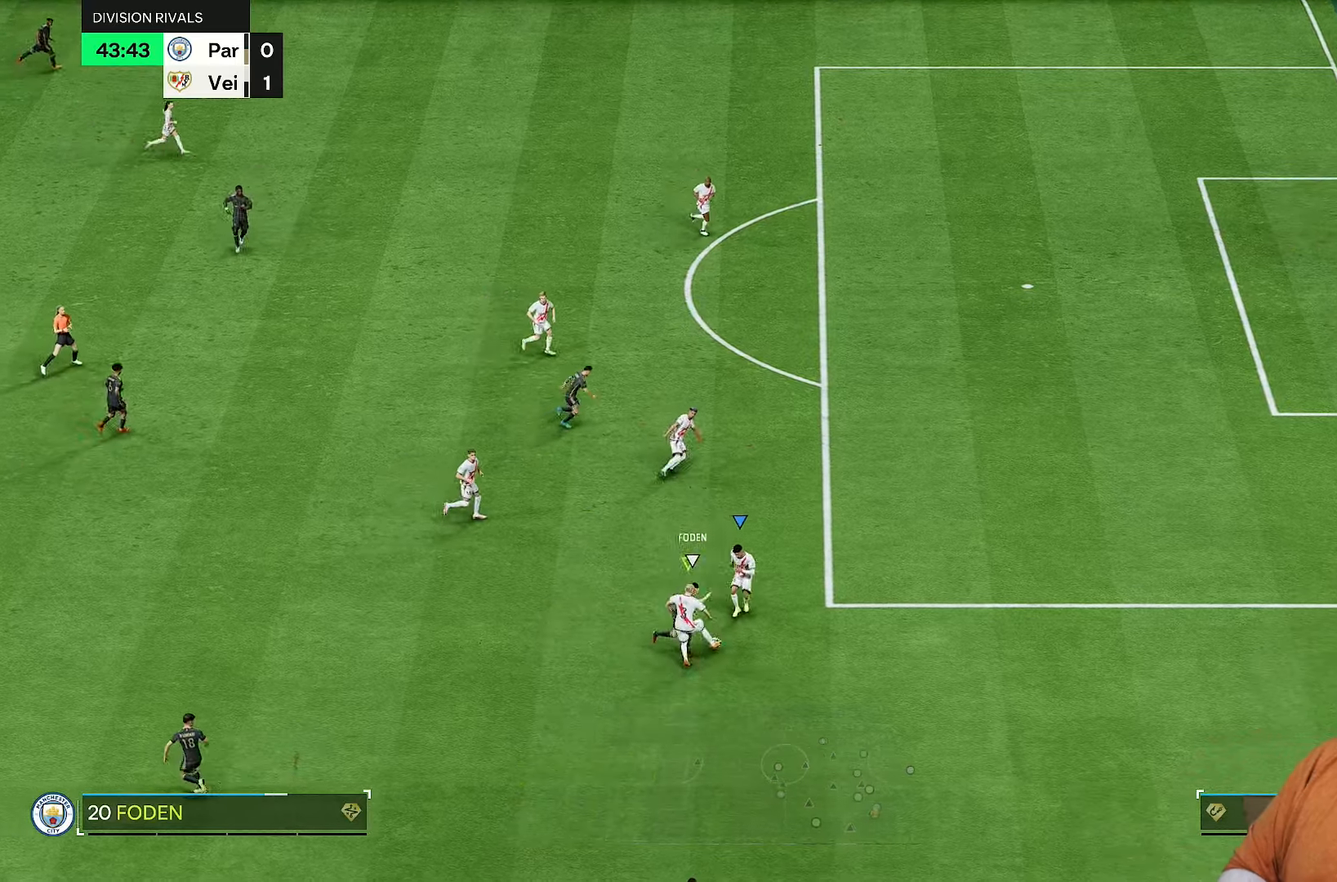
{"dt_ms": 500, "buttons": [], "left_stick": "up-left", "right_stick": "center"}
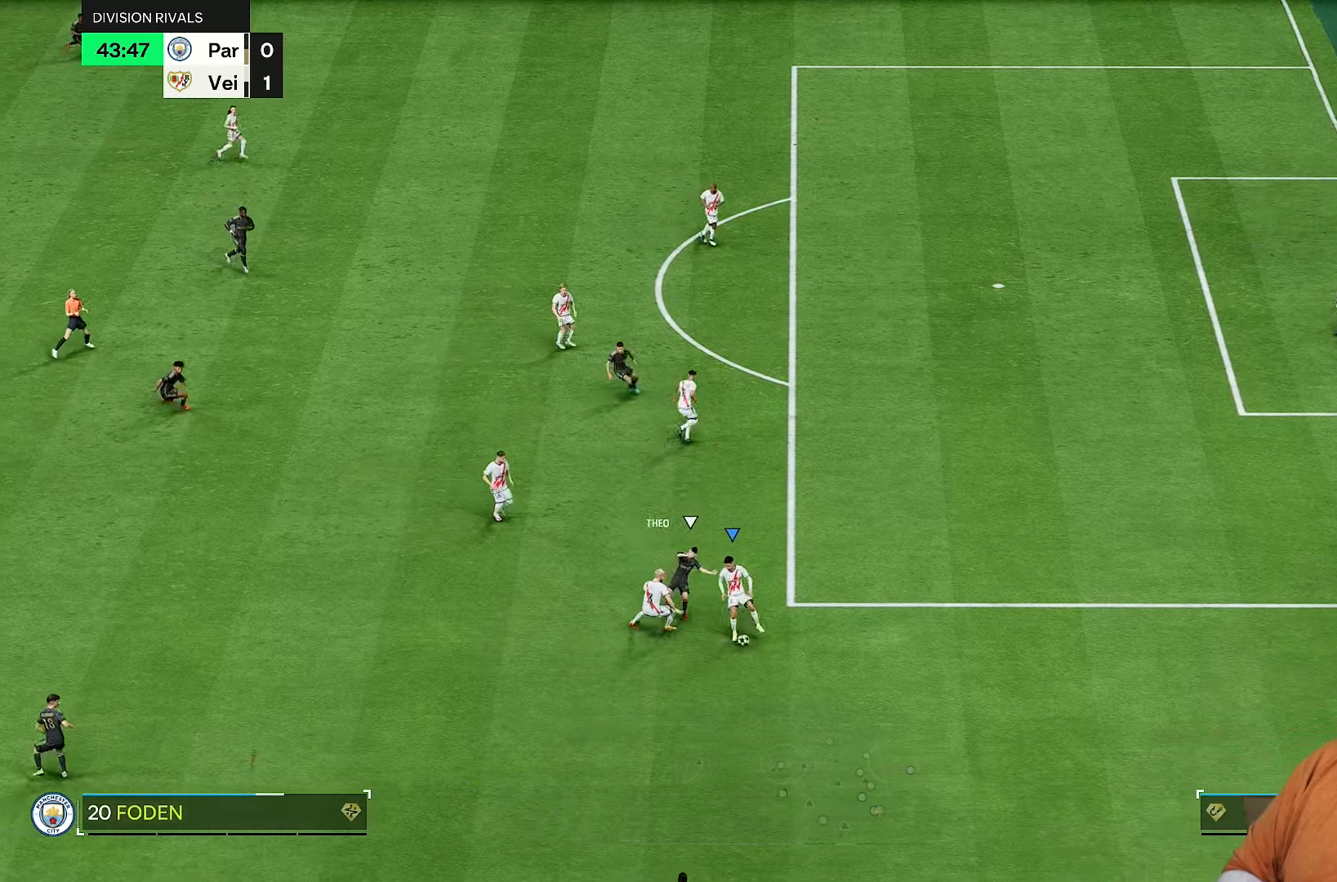
{"dt_ms": 500, "buttons": [], "left_stick": "down", "right_stick": "center", "events": [[167, "left_stick", "down"], [333, "left_stick", "center"], [433, "left_stick", "down"]]}
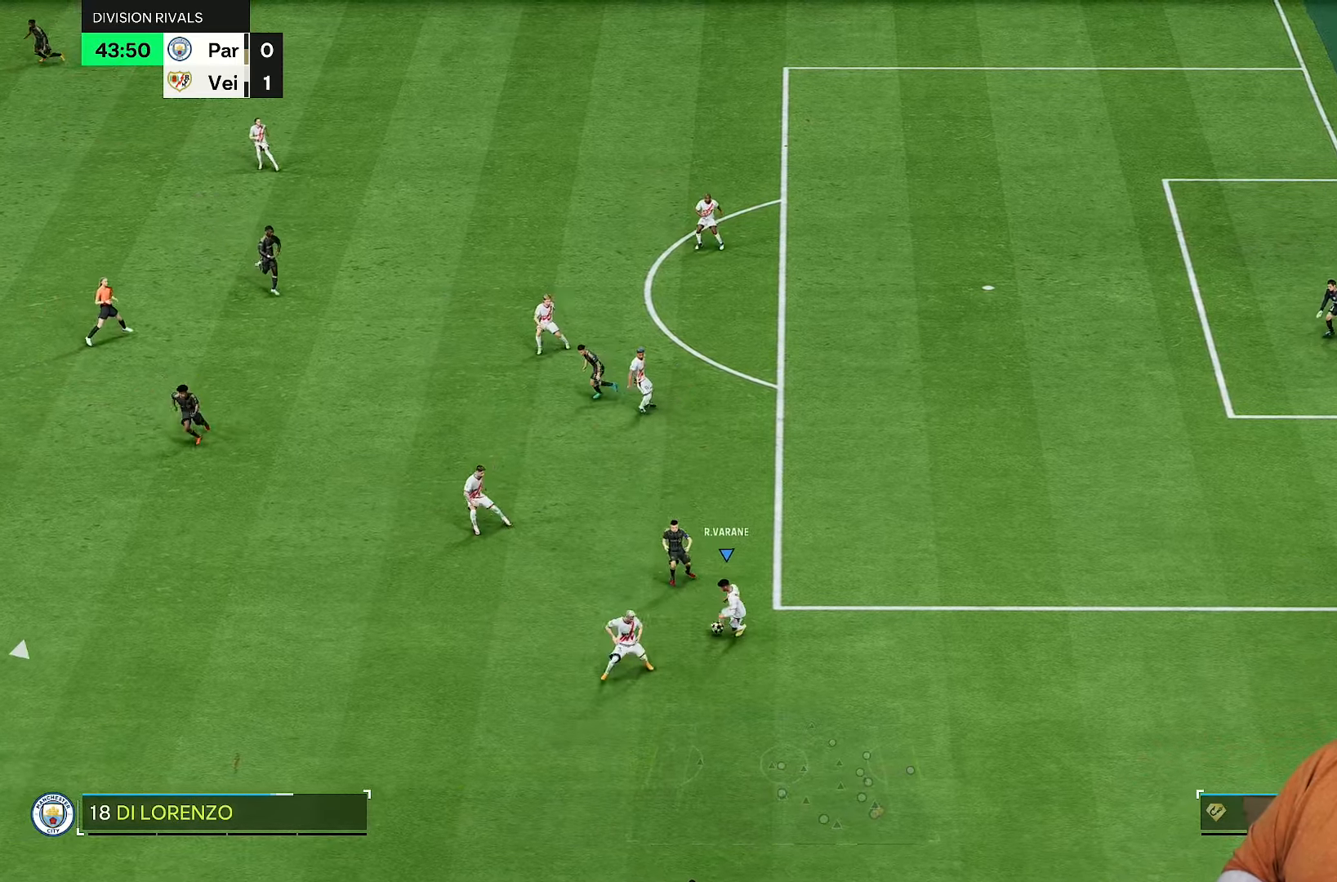
{"dt_ms": 500, "buttons": [], "left_stick": "down-left", "right_stick": "center", "events": [[67, "R1", "down"], [133, "R2", "down"], [200, "left_stick", "down-left"], [300, "R1", "up"], [300, "R2", "up"]]}
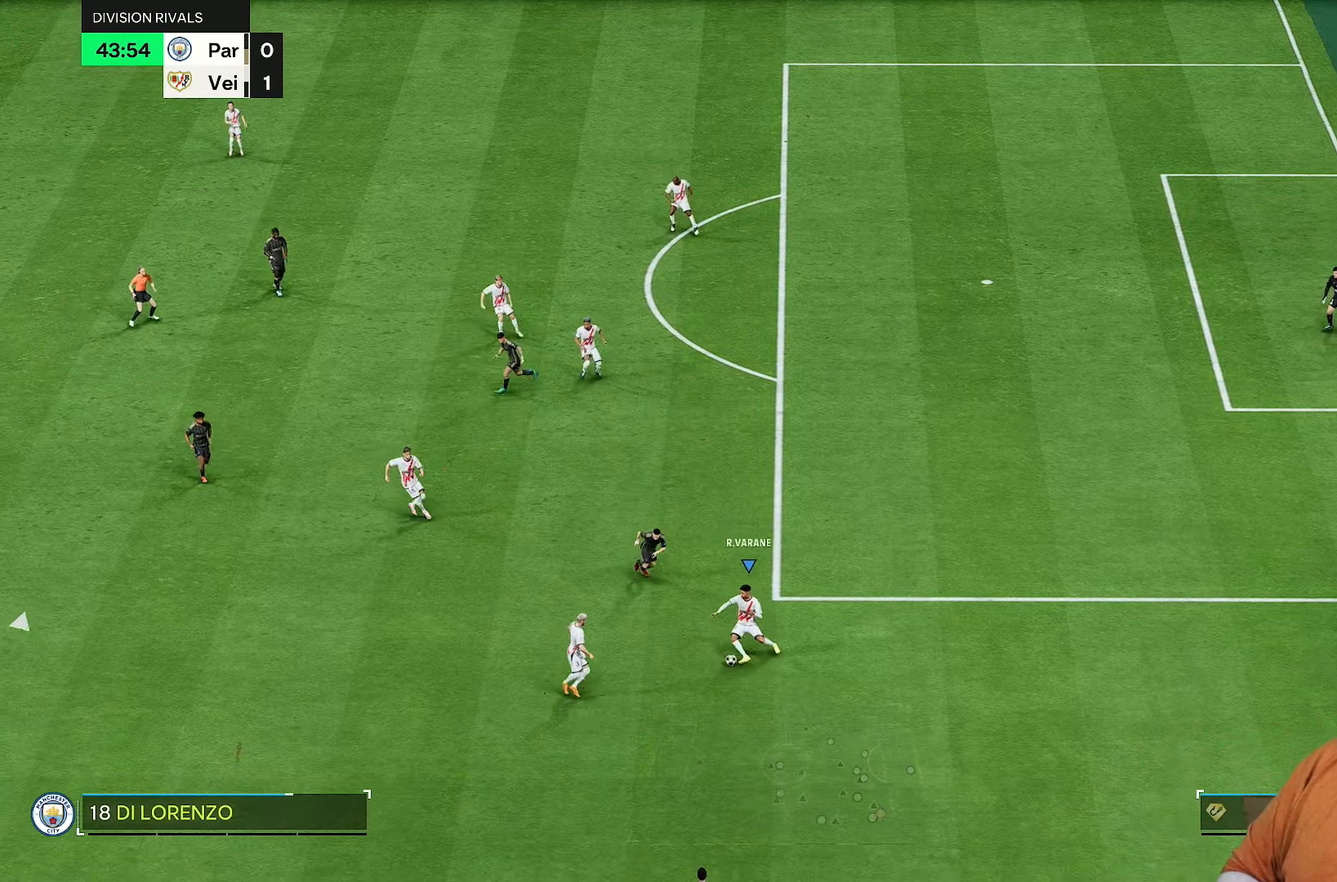
{"dt_ms": 500, "buttons": [], "left_stick": "down", "right_stick": "center", "events": [[400, "left_stick", "down"]]}
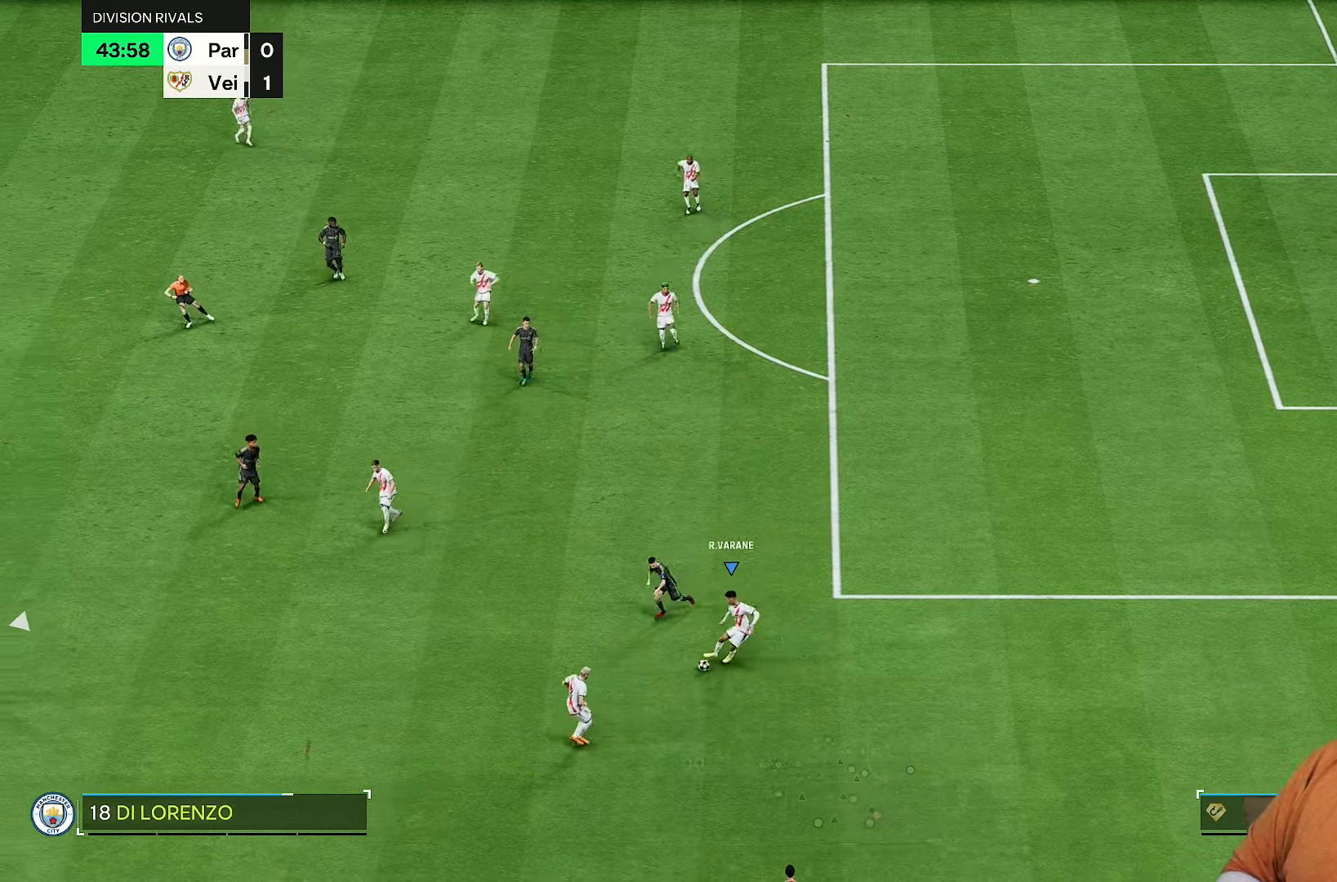
{"dt_ms": 500, "buttons": [], "left_stick": "up-right", "right_stick": "center", "events": [[17, "left_stick", "down-right"], [133, "left_stick", "right"], [217, "R1", "down"], [283, "left_stick", "up-right"], [317, "R1", "up"]]}
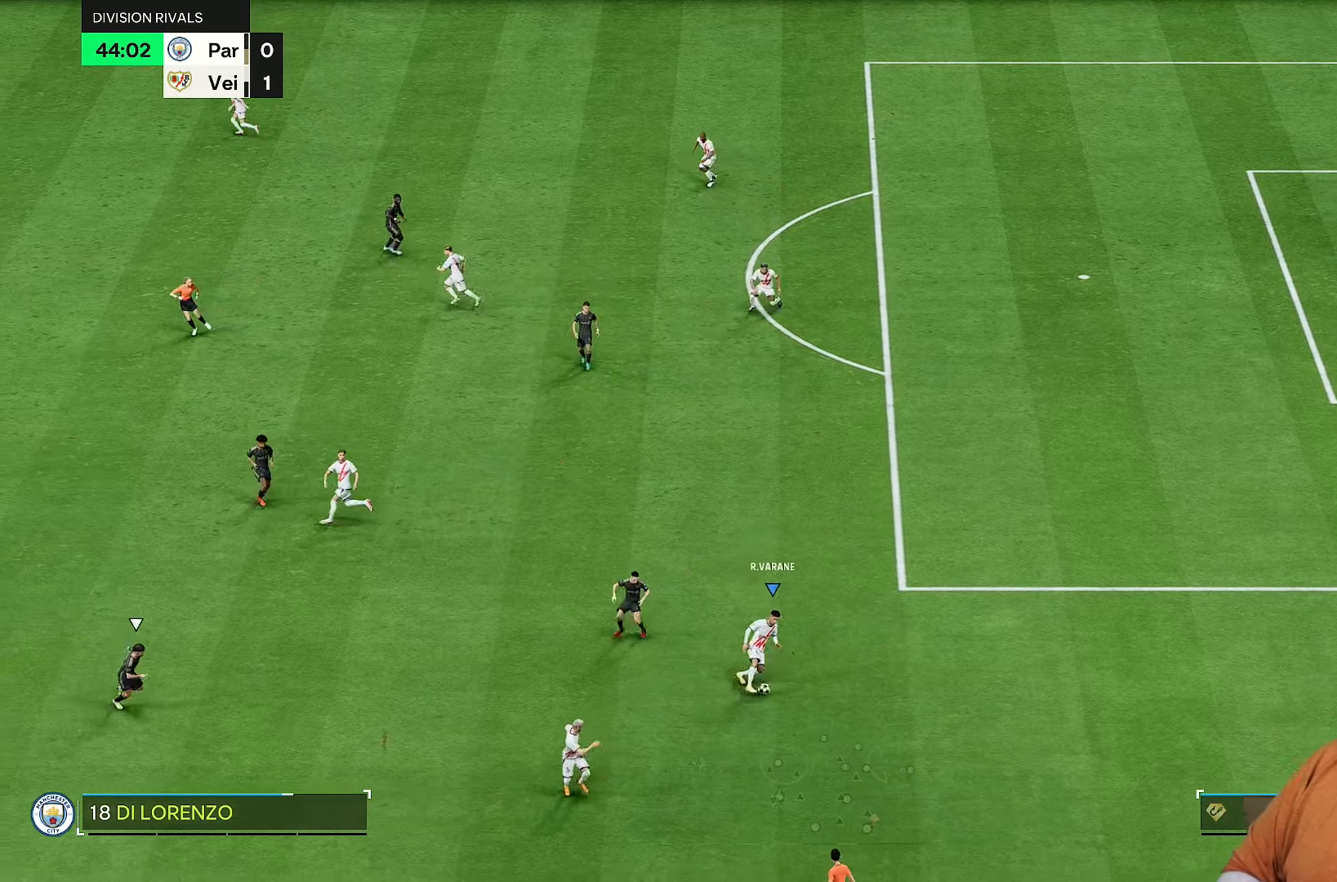
{"dt_ms": 500, "buttons": [], "left_stick": "up", "right_stick": "center", "events": [[183, "left_stick", "up"]]}
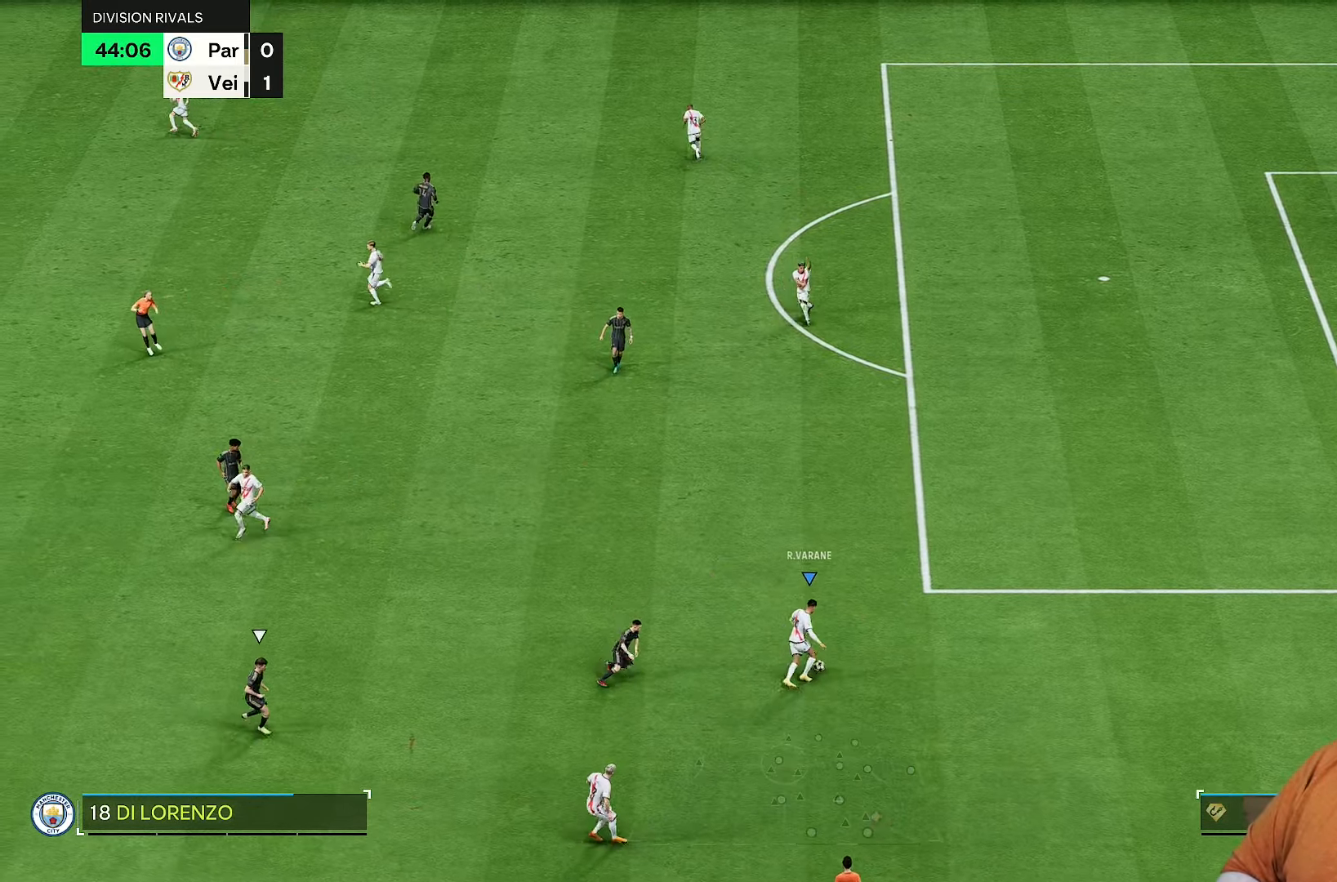
{"dt_ms": 500, "buttons": [], "left_stick": "up-right", "right_stick": "center", "events": [[50, "left_stick", "up-right"]]}
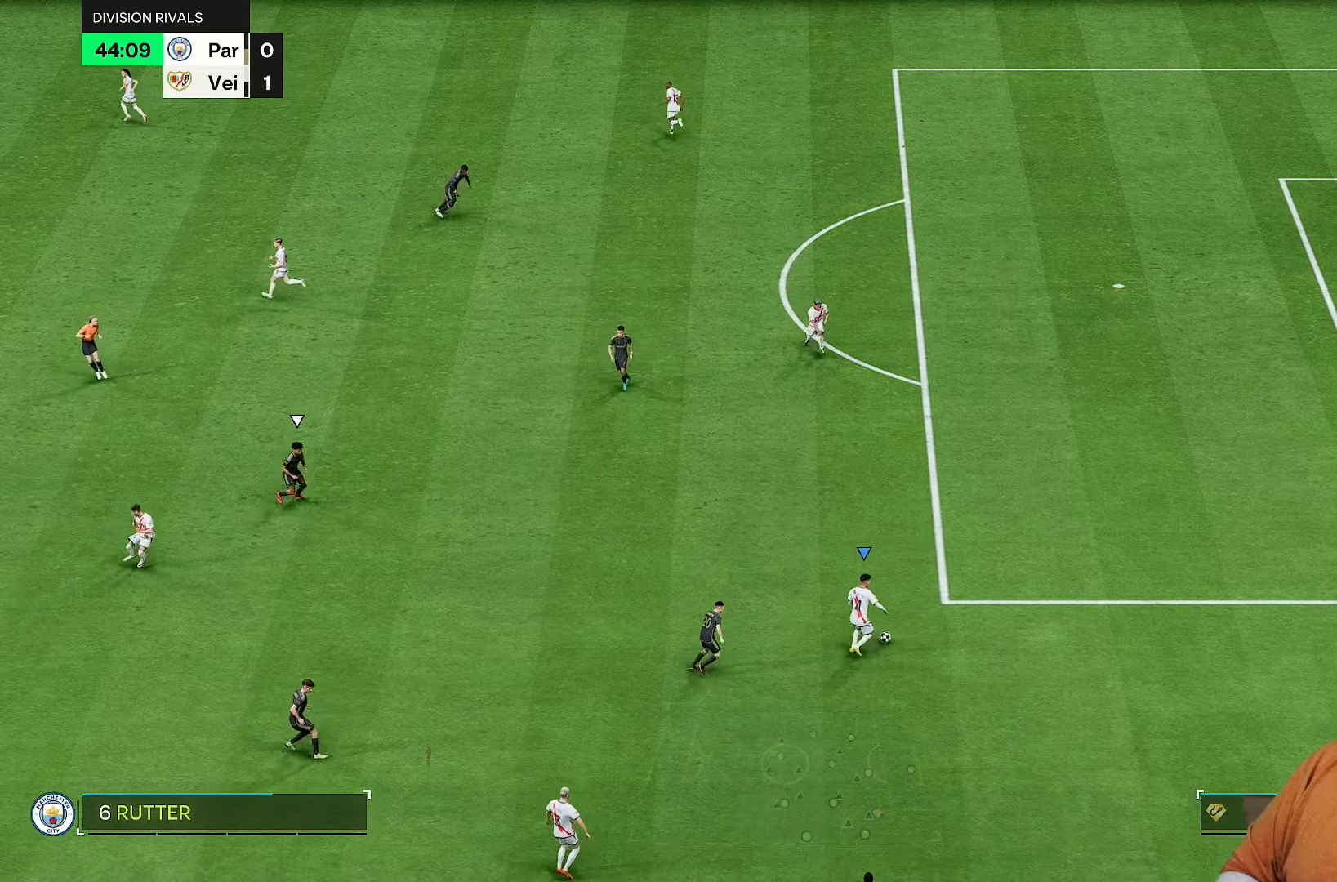
{"dt_ms": 1000, "buttons": ["R2"], "left_stick": "center", "right_stick": "center"}
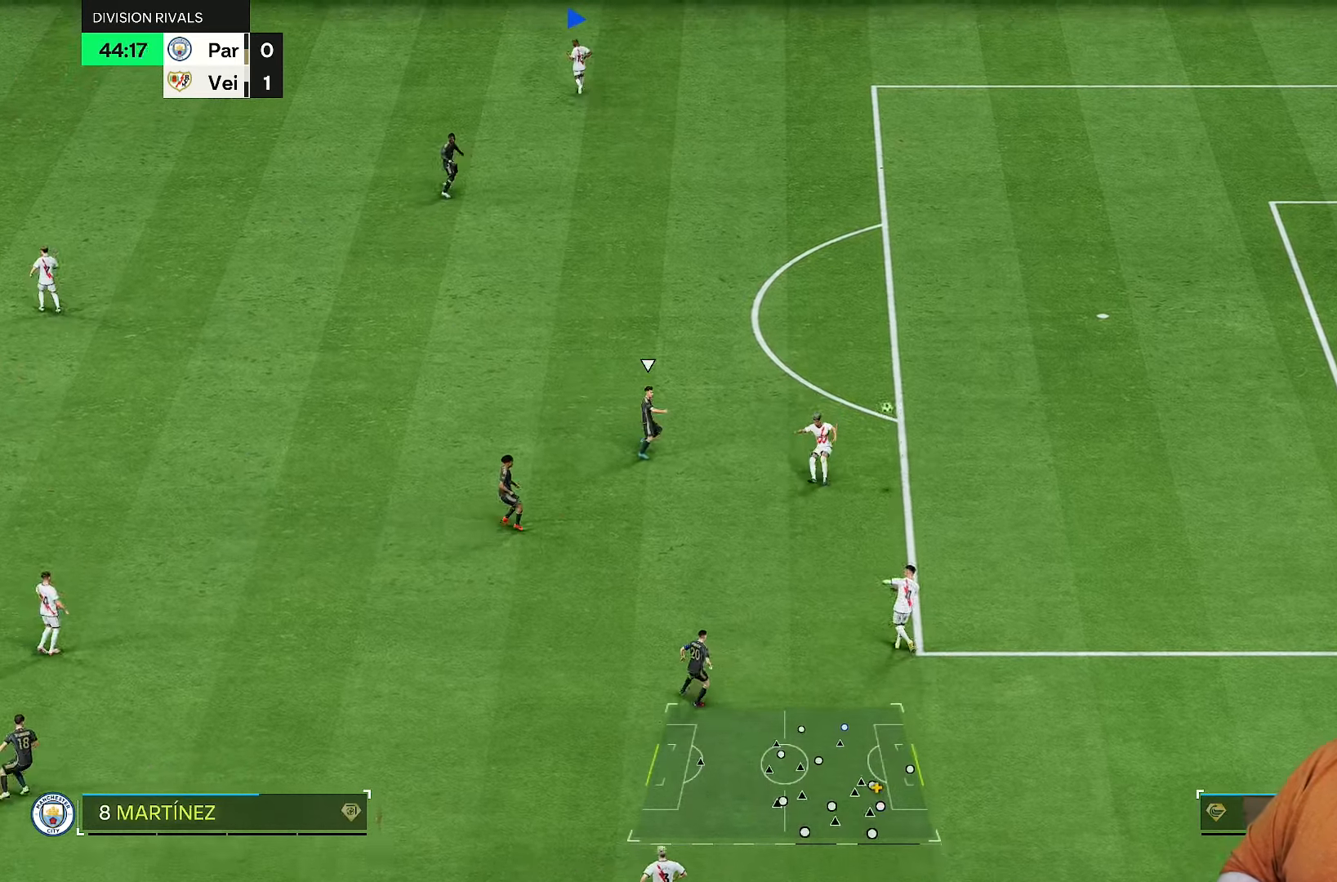
{"dt_ms": 500, "buttons": [], "left_stick": "center", "right_stick": "center", "events": [[83, "R2", "up"]]}
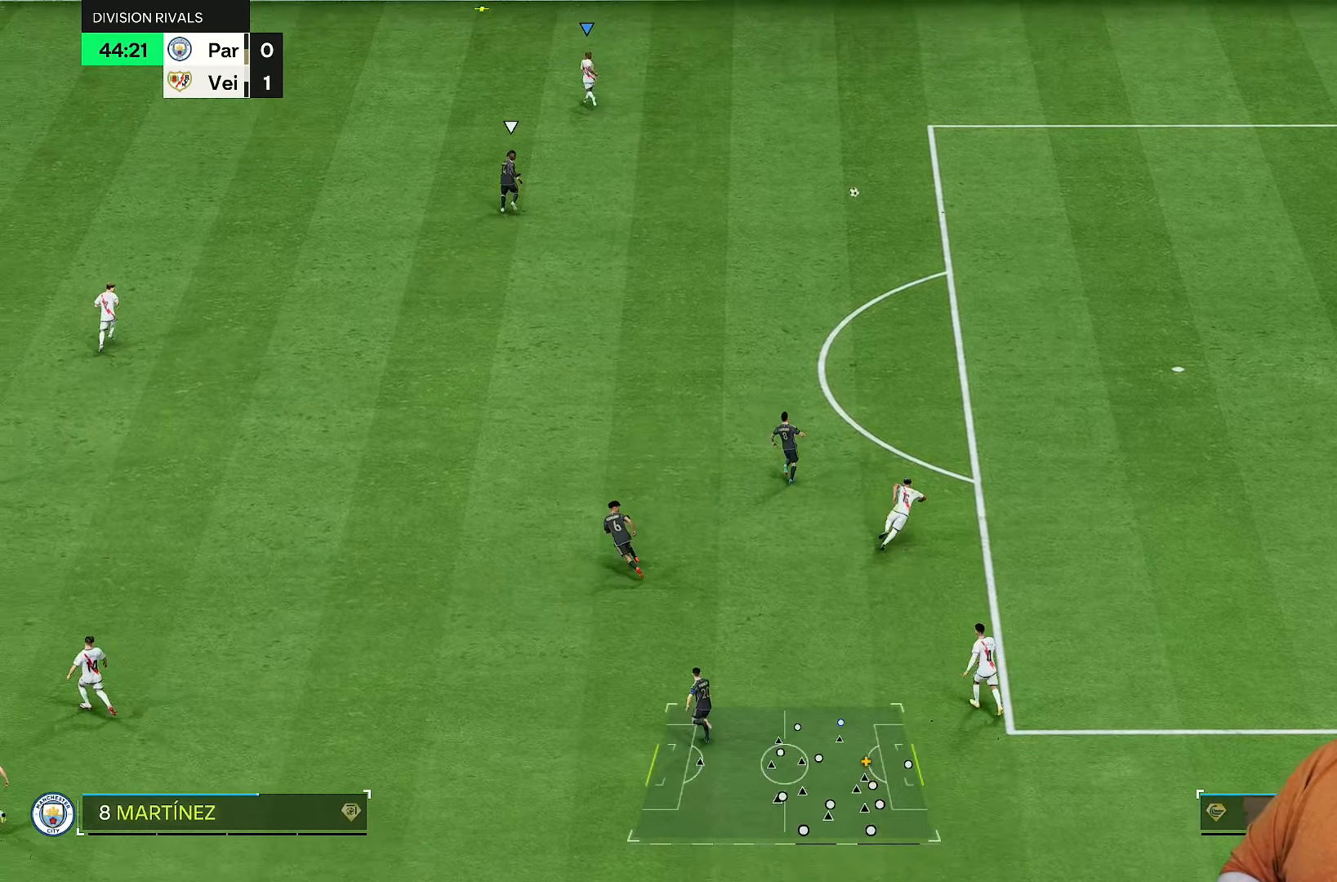
{"dt_ms": 500, "buttons": [], "left_stick": "center", "right_stick": "center", "events": []}
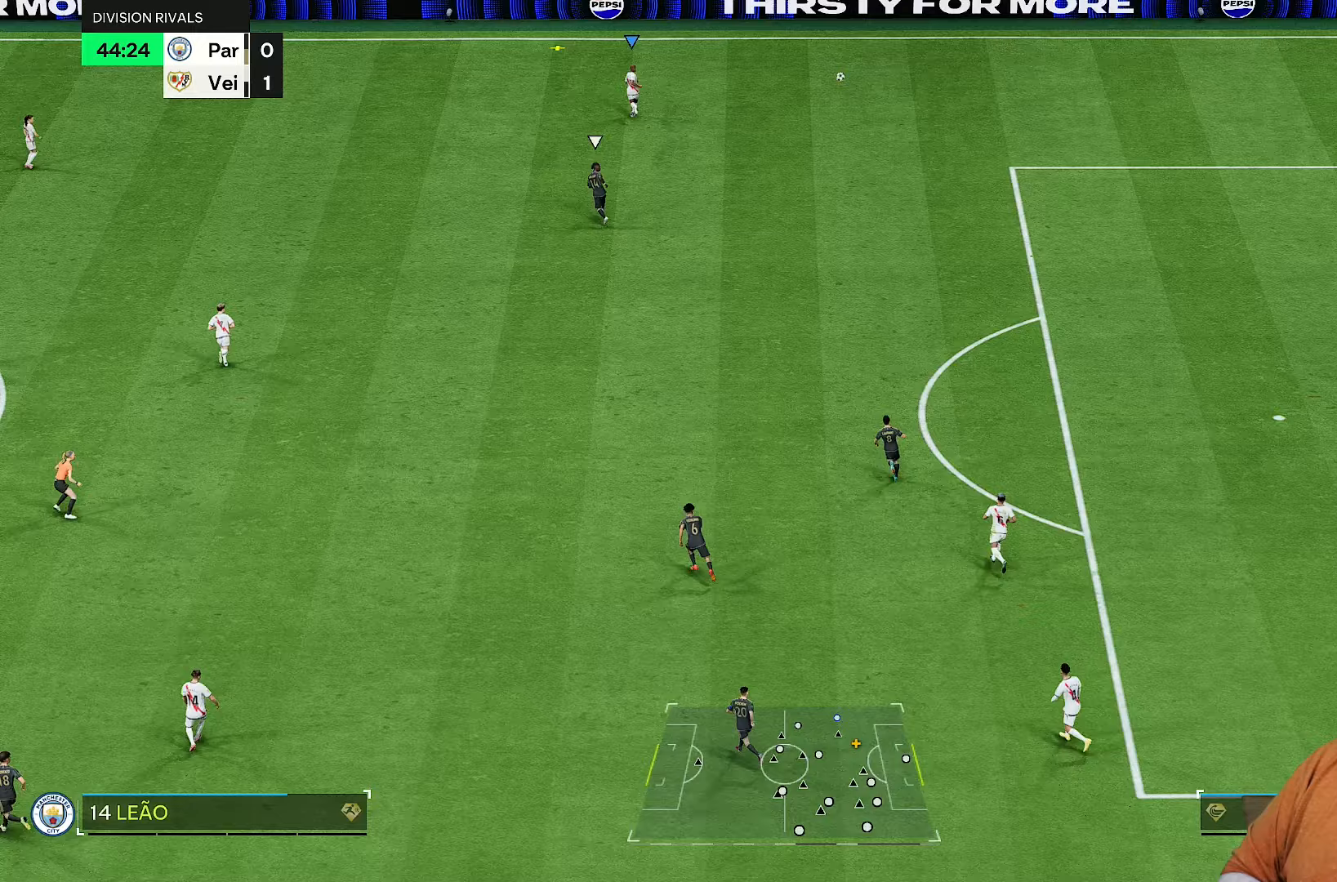
{"dt_ms": 500, "buttons": [], "left_stick": "center", "right_stick": "center", "events": []}
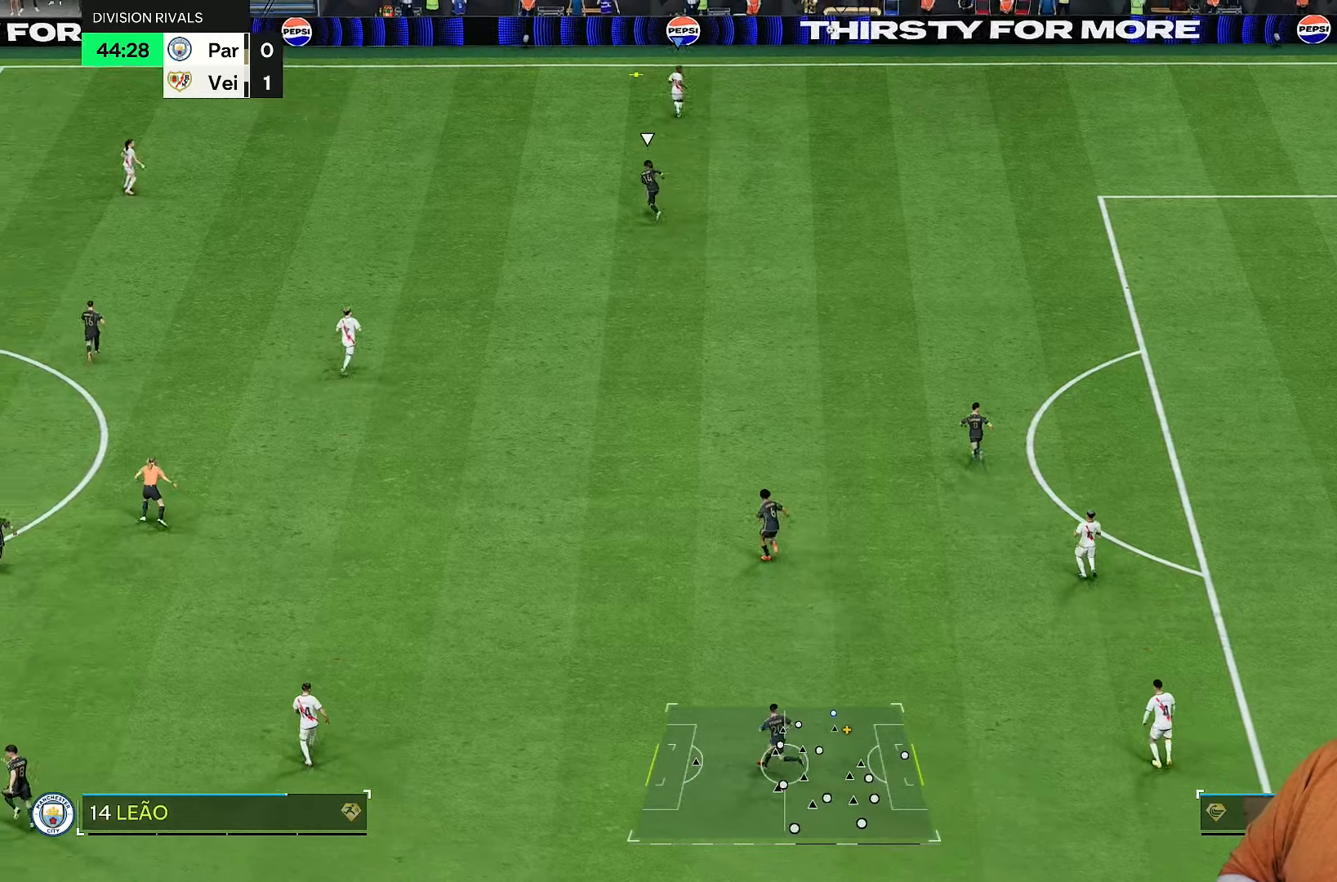
{"dt_ms": 500, "buttons": [], "left_stick": "left", "right_stick": "center", "events": [[383, "left_stick", "left"]]}
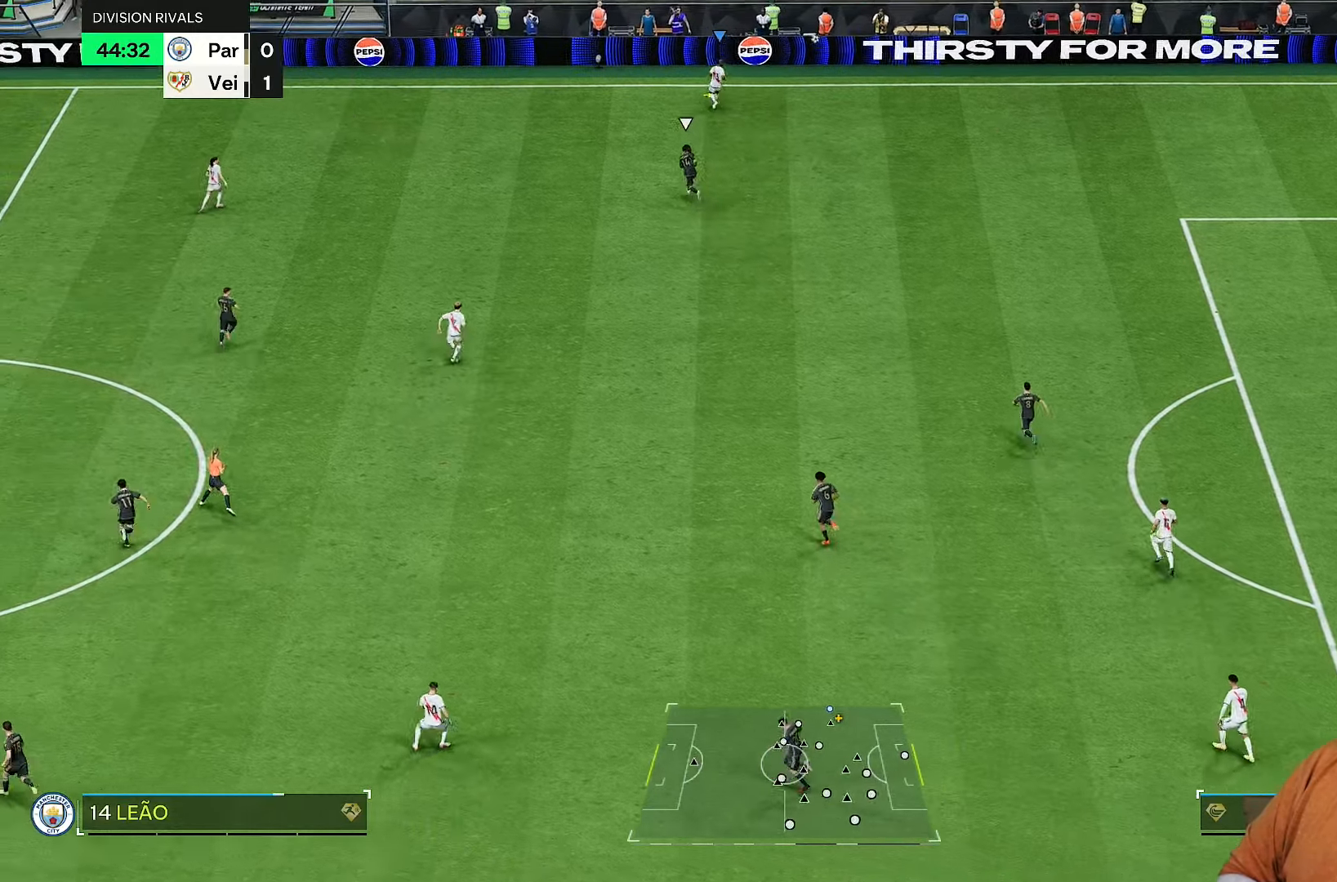
{"dt_ms": 500, "buttons": ["CROSS", "L1"], "left_stick": "down-left", "right_stick": "center", "events": [[317, "left_stick", "down-left"], [350, "L1", "down"], [417, "CROSS", "down"]]}
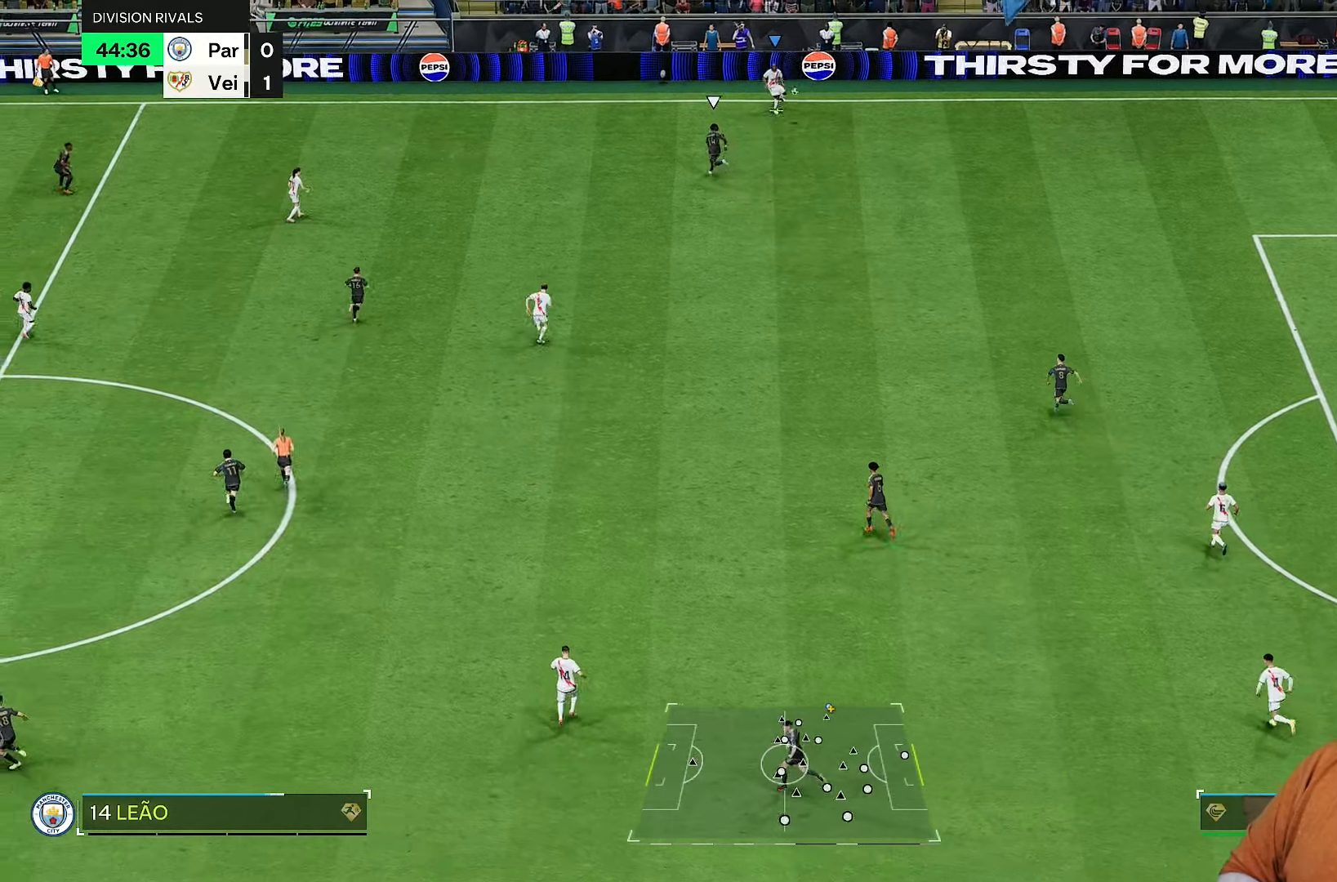
{"dt_ms": 500, "buttons": [], "left_stick": "center", "right_stick": "center", "events": [[50, "CROSS", "up"], [83, "L1", "up"], [83, "left_stick", "left"], [483, "left_stick", "center"]]}
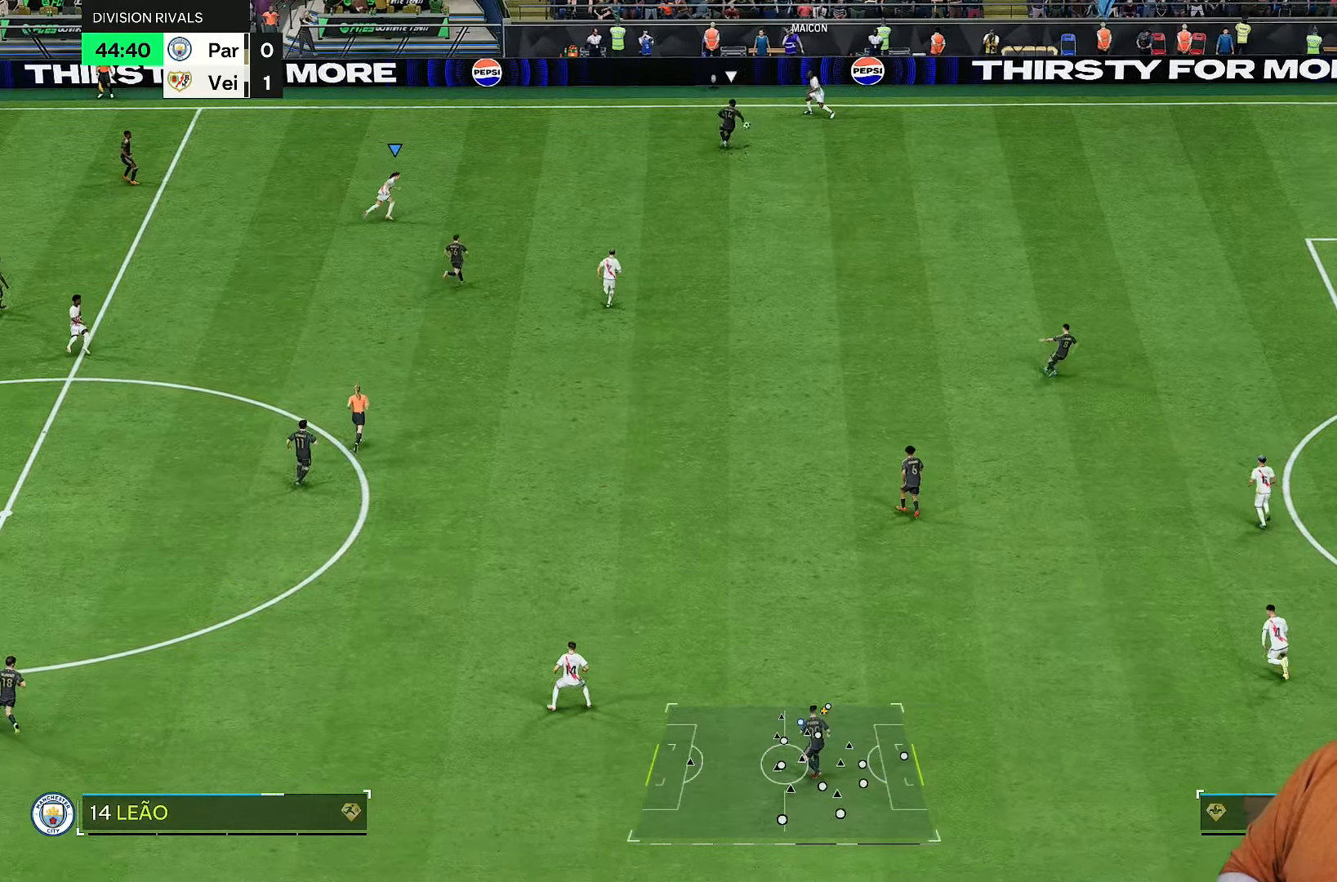
{"dt_ms": 500, "buttons": ["R2"], "left_stick": "right", "right_stick": "center", "events": [[100, "left_stick", "right"], [217, "R2", "down"]]}
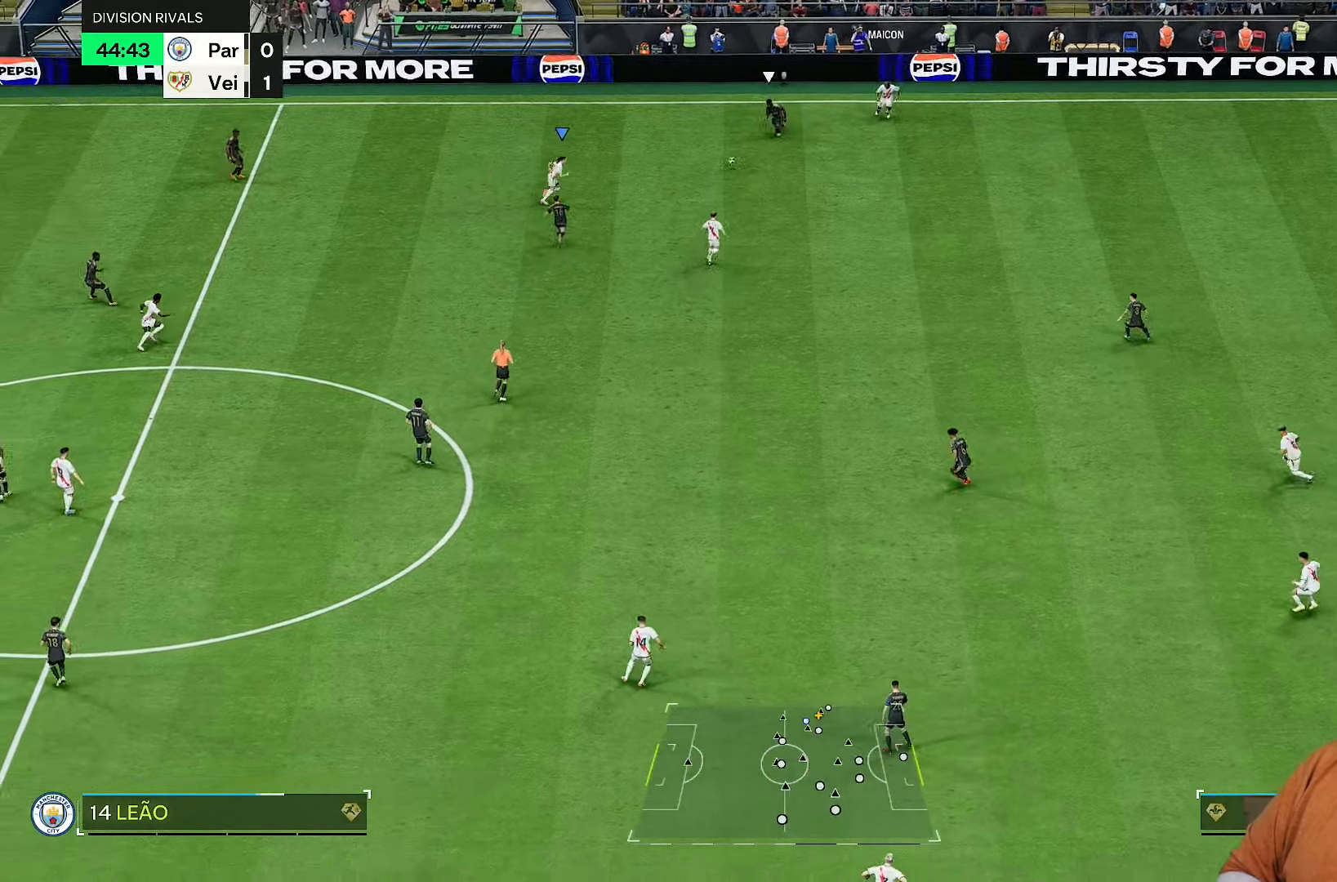
{"dt_ms": 500, "buttons": ["L1"], "left_stick": "down-right", "right_stick": "center"}